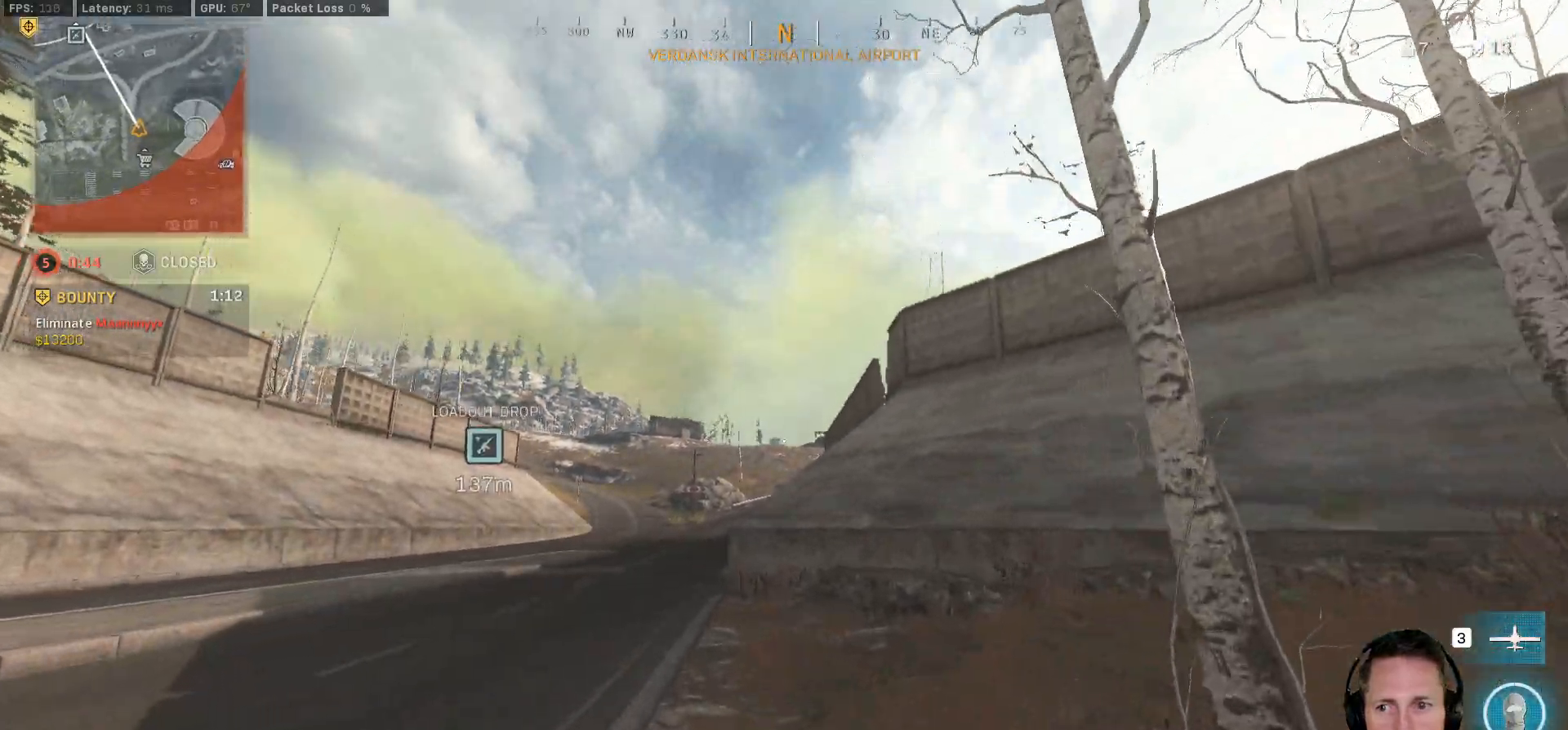
Gameplay with keyboard and mouse; each line is a JSON object with the keys and mouse buttons held at the frame after it. "events" lists presses ("down") and releases ("up") of "1", "2", "3", "4", "5", "a", "alt", "b", "c", "ctrl", "d", "e", "f", "g", "q", "r", "s", "shift", "space", "t", "tab", "v", "w", "x", "z", "mouse_left", "mouse_wheel", "mouse_right", "mouse_mb4" and "mouse_mb5" between this image and that frame as [ms after this image, input, new state], when the widget could be followed in between. "mouse_left", "mouse_wheel", "mouse_right", "mouse_mb4", "mouse_mb5" = the "left", "wheel", "right", "mb4", "mb5" buttons of the "mouse" list. No other keys are recorded. "wheel" means that the mouse wheel is clicked or scrolled. Mouse movement is not recorded.
{"keys": ["a", "shift", "w"], "mouse": [], "events": [[383, "a", "down"]]}
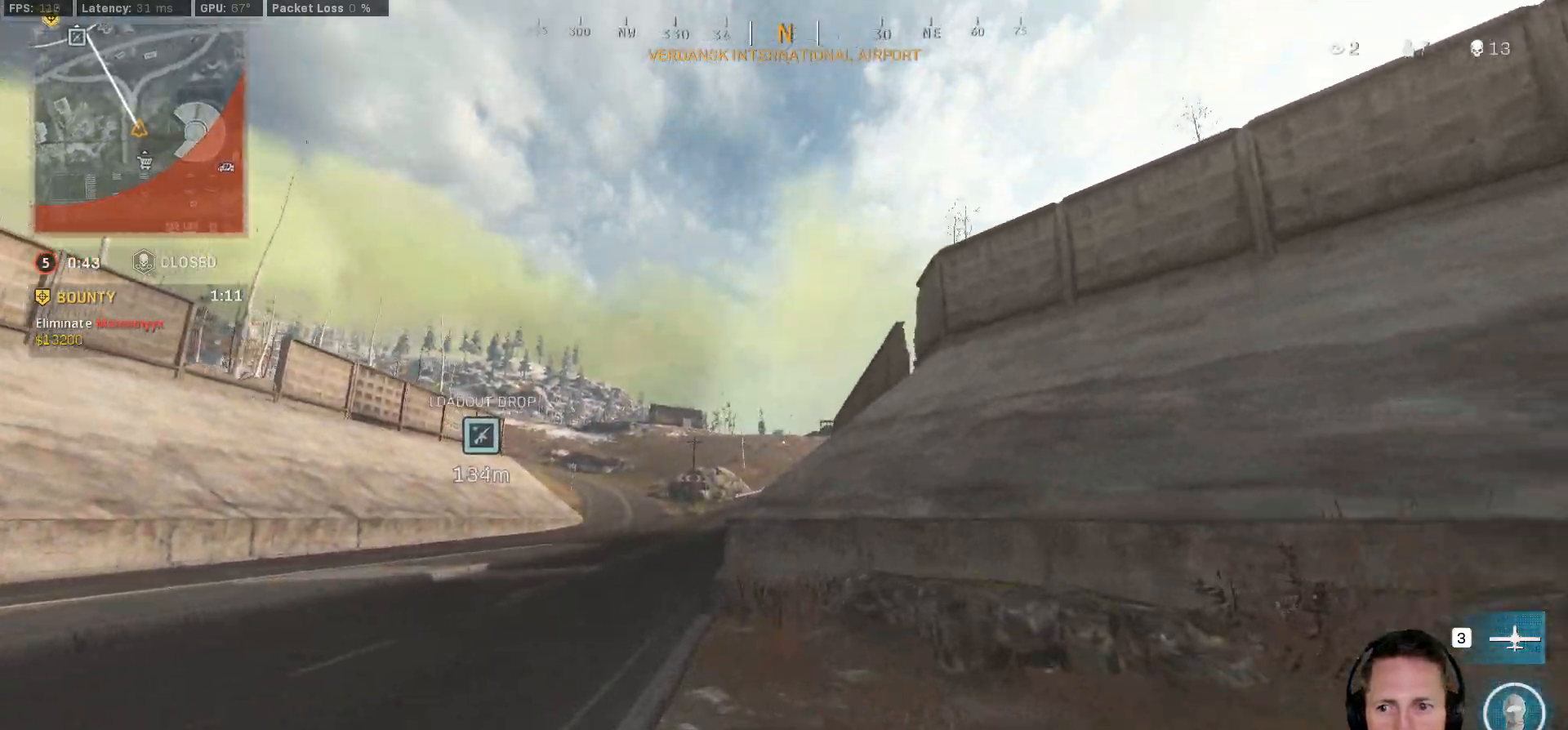
{"keys": ["a", "shift"], "mouse": [], "events": [[250, "a", "up"], [300, "a", "down"], [417, "w", "up"]]}
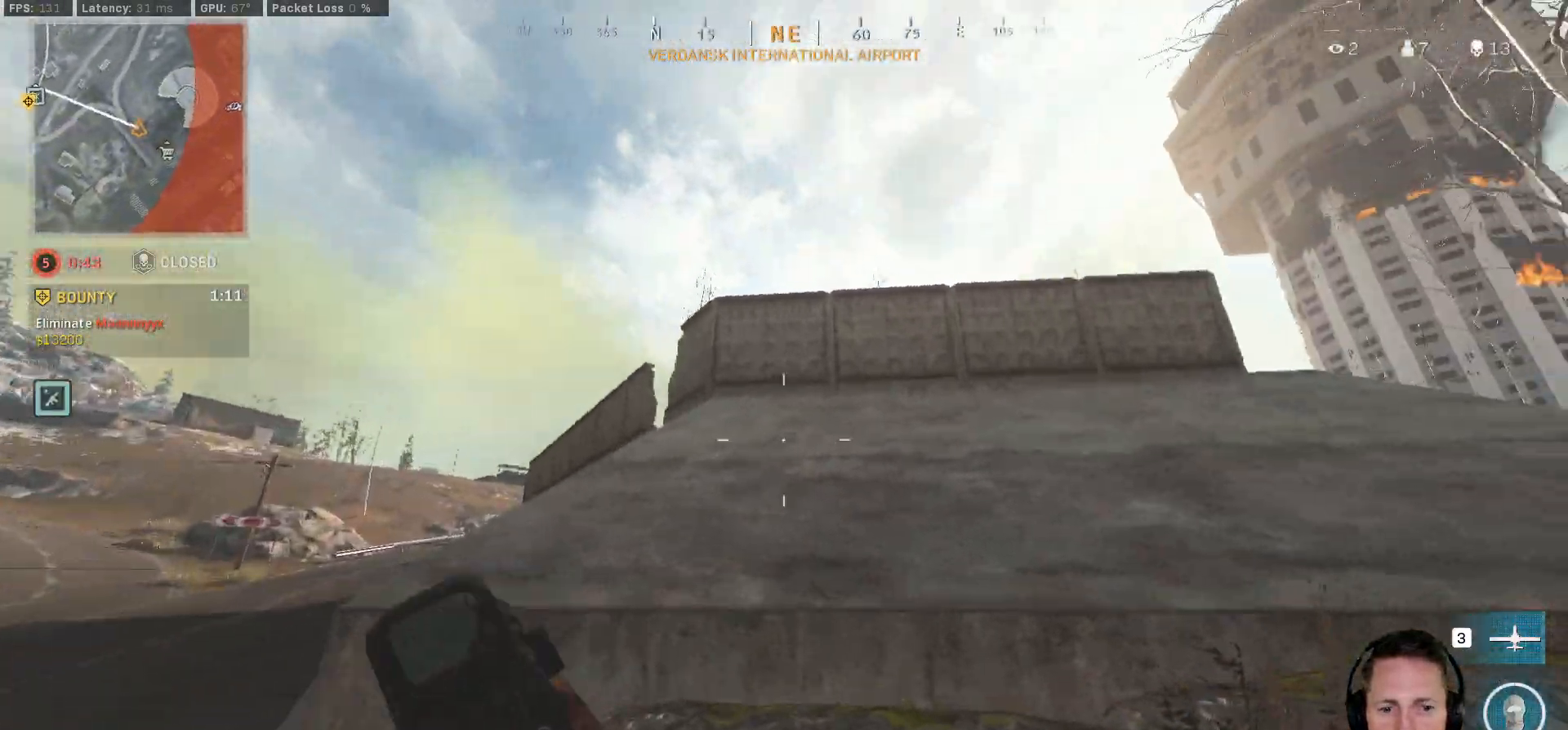
{"keys": ["a", "shift", "w"], "mouse": [], "events": [[267, "w", "down"], [283, "shift", "up"], [433, "shift", "down"]]}
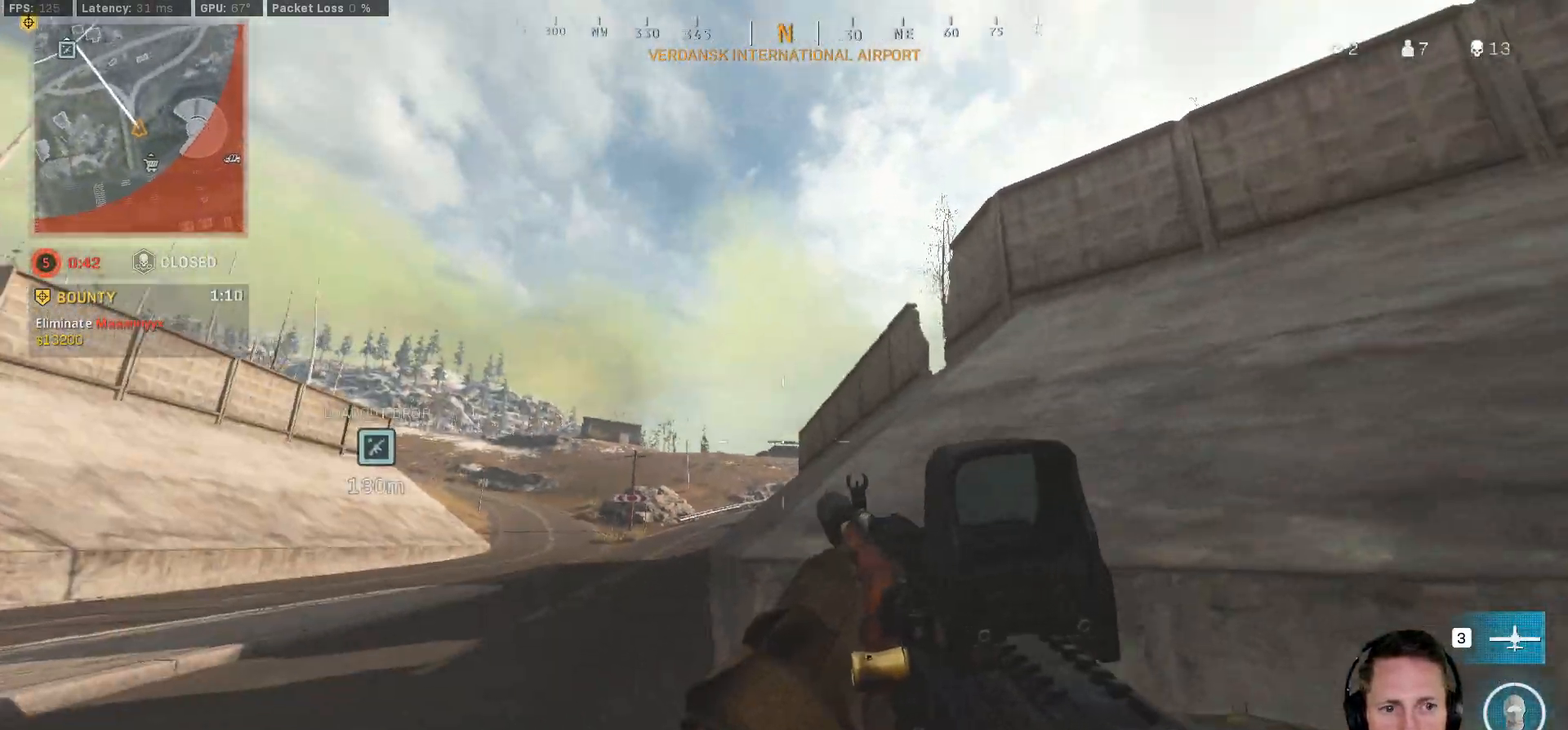
{"keys": ["a", "shift", "w"], "mouse": [], "events": []}
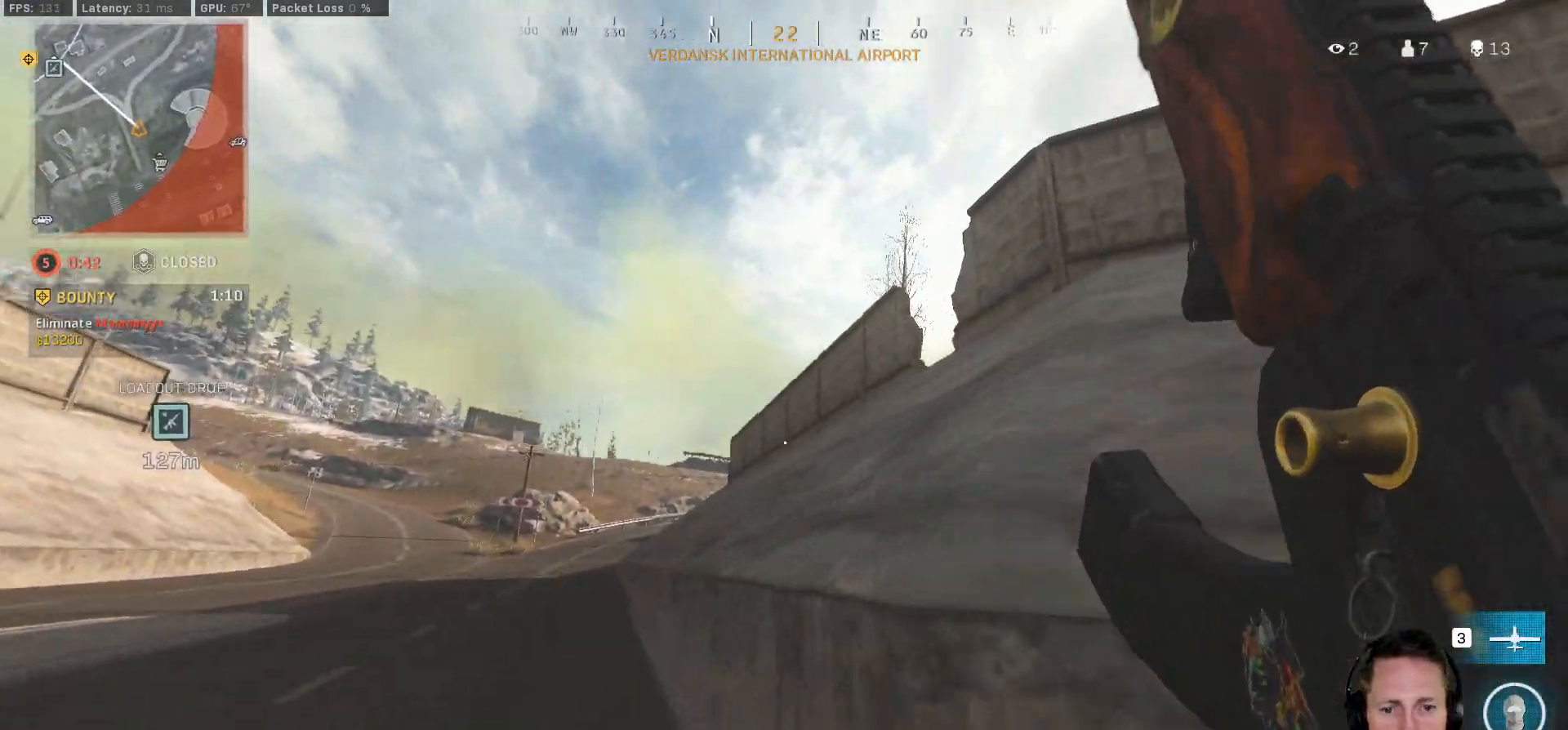
{"keys": ["a"], "mouse": [], "events": [[283, "shift", "up"], [300, "w", "up"]]}
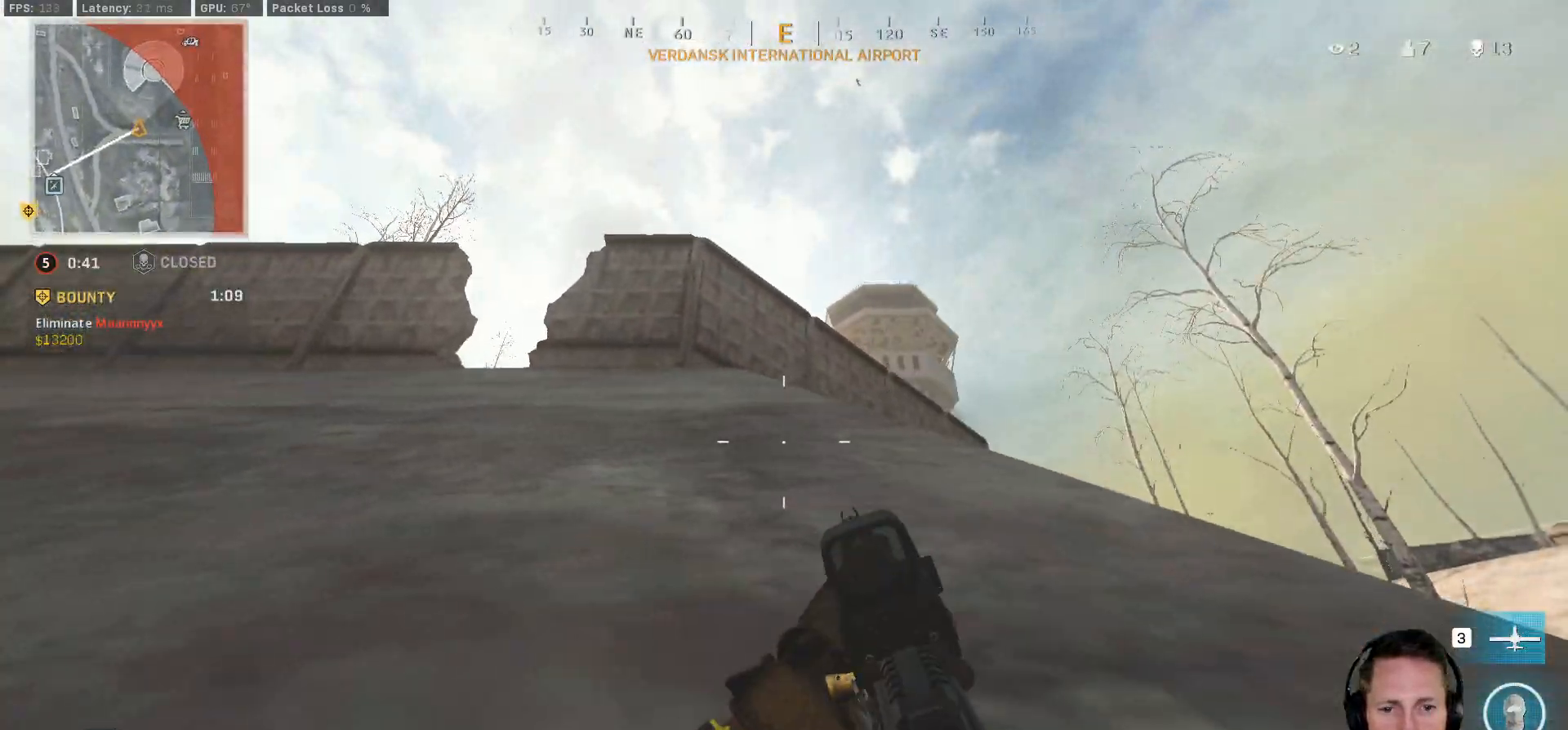
{"keys": ["a", "shift", "w"], "mouse": [], "events": [[300, "w", "down"], [317, "shift", "down"]]}
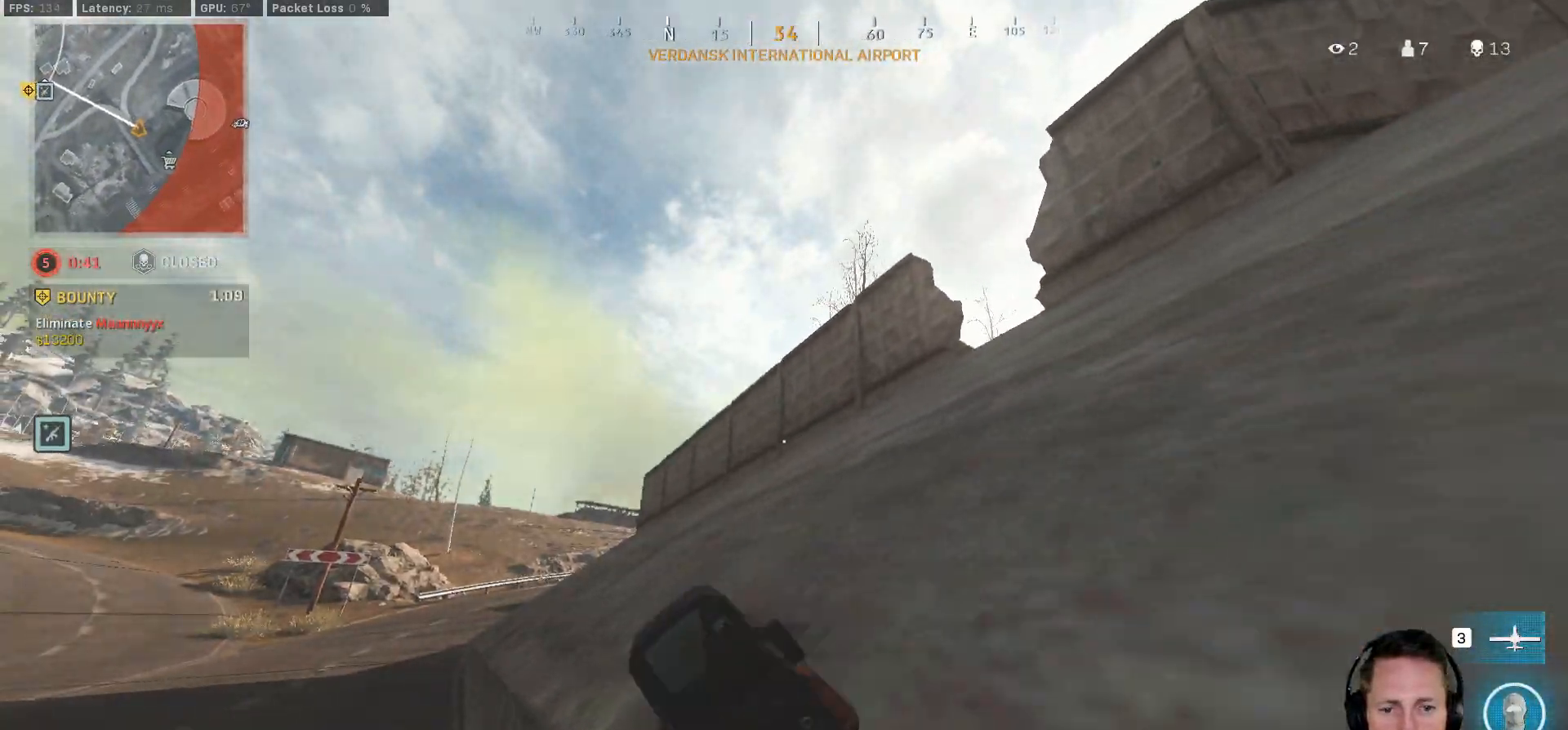
{"keys": ["a", "s"], "mouse": [], "events": [[350, "w", "up"], [450, "shift", "up"], [500, "s", "down"]]}
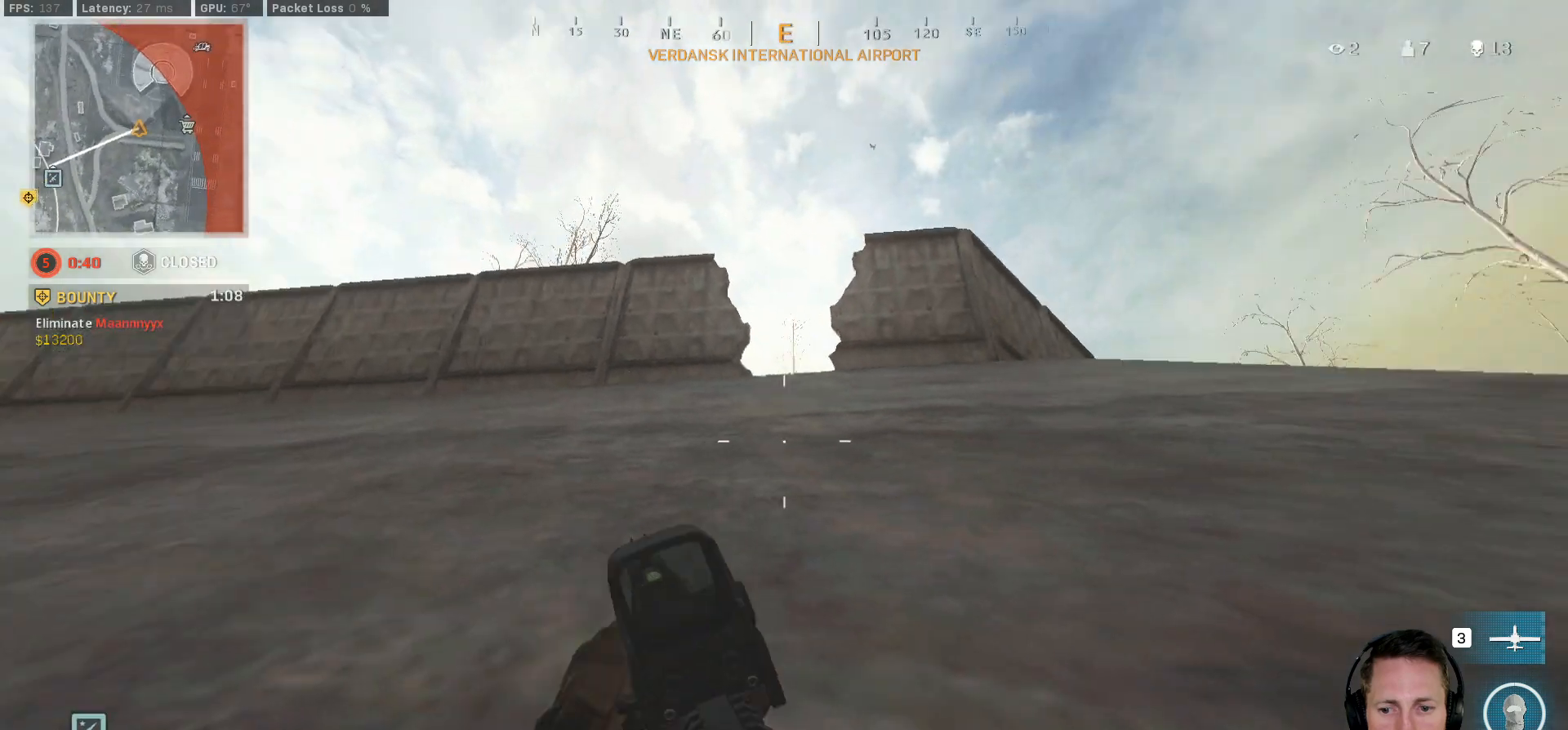
{"keys": ["a", "s"], "mouse": [], "events": []}
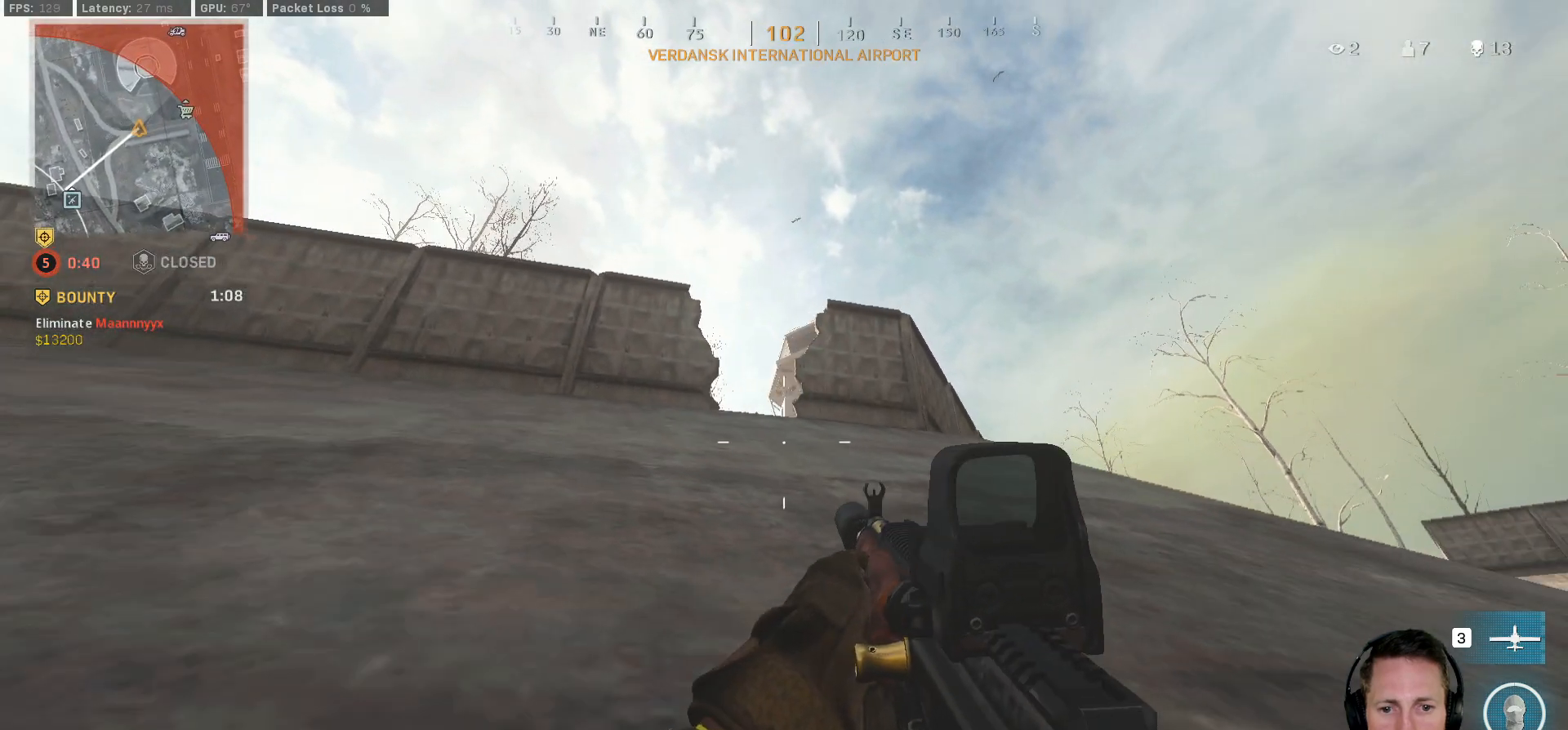
{"keys": ["a", "w"], "mouse": [], "events": [[100, "s", "up"], [233, "w", "down"]]}
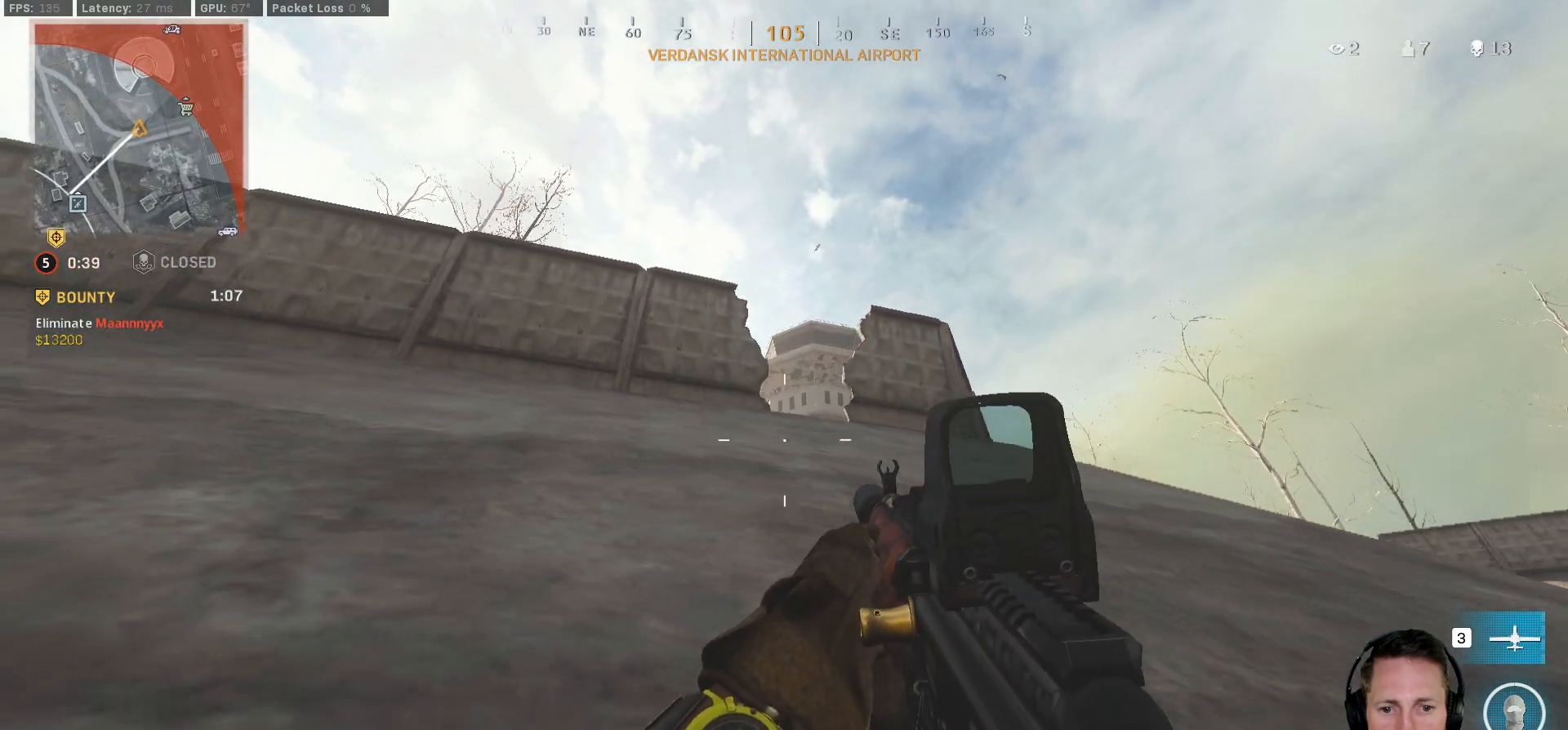
{"keys": ["a"], "mouse": [], "events": [[33, "w", "up"], [100, "d", "down"], [117, "a", "up"], [467, "a", "down"], [483, "d", "up"]]}
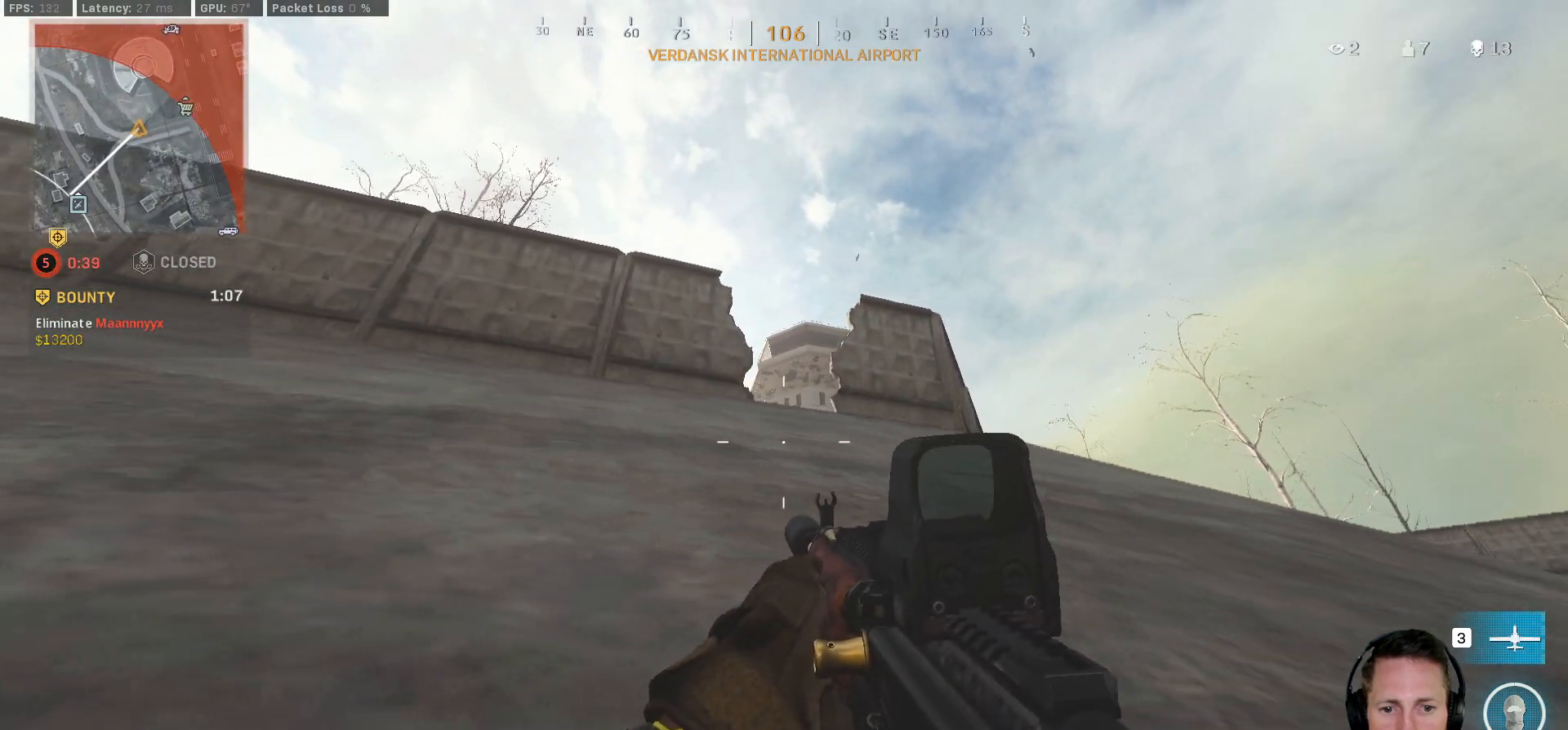
{"keys": ["d"], "mouse": [], "events": [[133, "d", "down"], [150, "a", "up"], [367, "d", "up"], [383, "a", "down"], [467, "a", "up"], [483, "d", "down"]]}
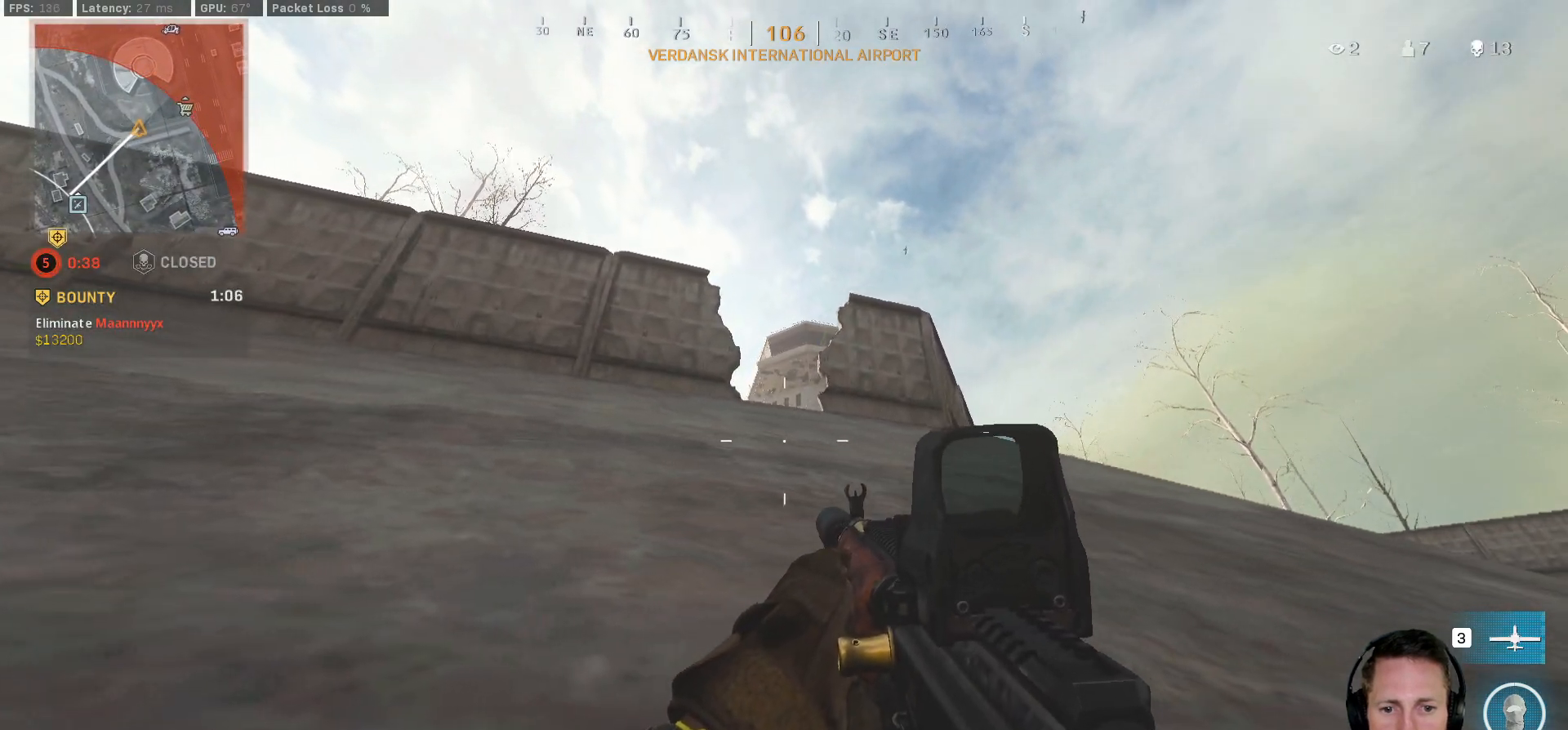
{"keys": ["d"], "mouse": ["right"], "events": [[117, "s", "down"], [183, "d", "up"], [217, "mouse_right", "down"], [283, "a", "down"], [433, "d", "down"], [433, "s", "up"], [467, "a", "up"]]}
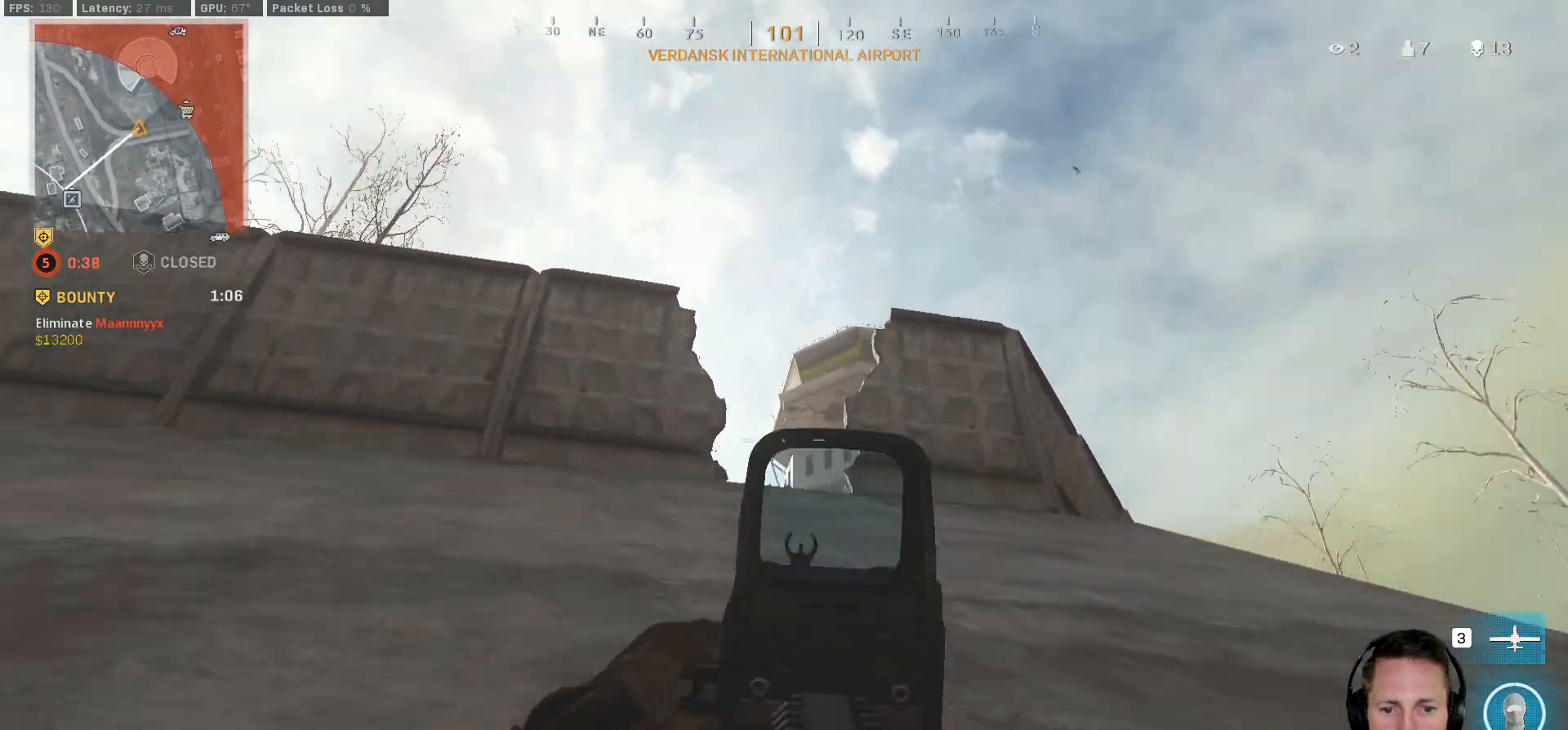
{"keys": ["a"], "mouse": ["right"], "events": [[33, "d", "up"], [50, "a", "down"], [83, "a", "up"], [117, "d", "down"], [183, "a", "down"], [200, "d", "up"], [267, "w", "down"], [467, "w", "up"]]}
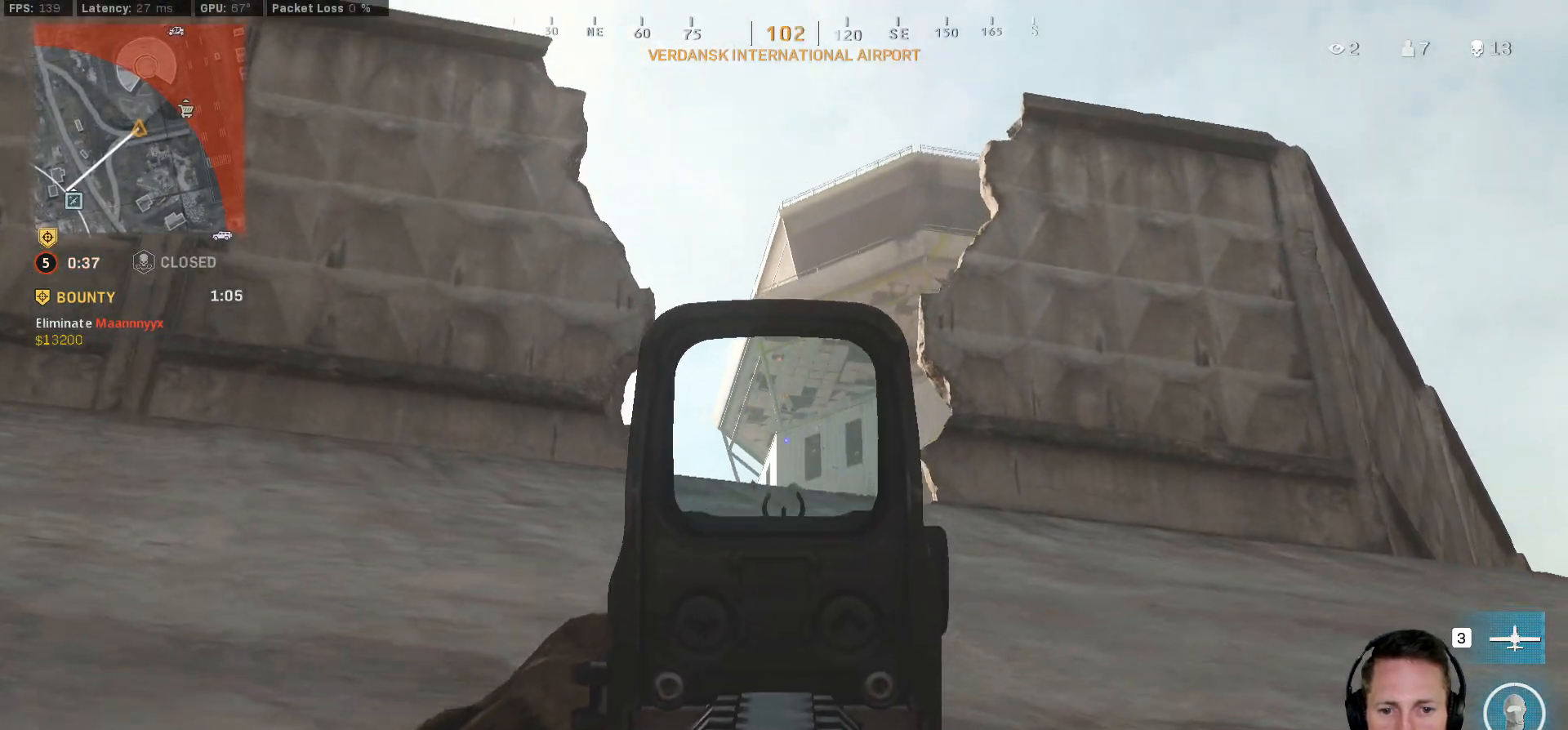
{"keys": ["d"], "mouse": ["right"], "events": [[83, "s", "down"], [100, "a", "up"], [350, "a", "down"], [417, "s", "up"], [483, "a", "up"], [483, "d", "down"]]}
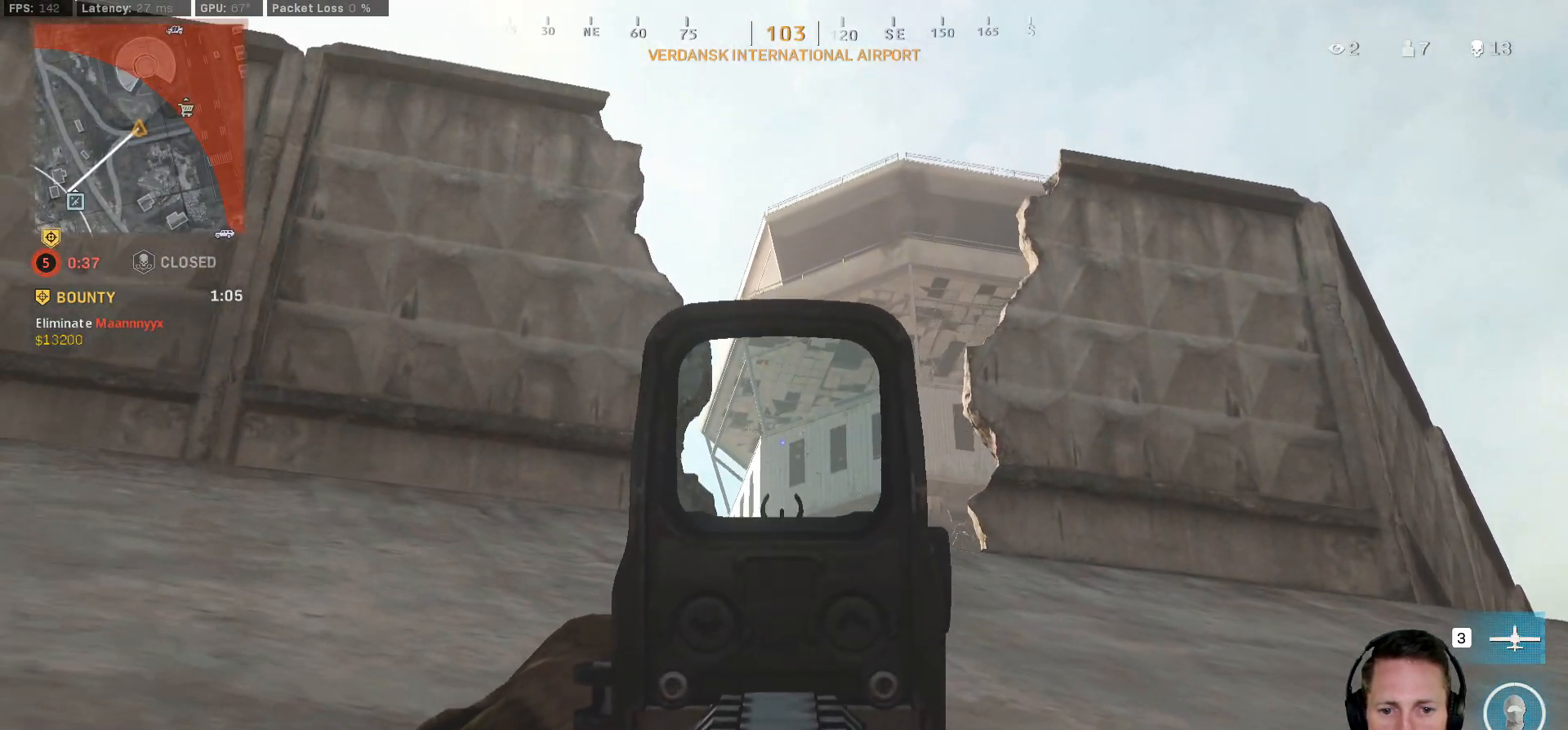
{"keys": ["d"], "mouse": ["right"], "events": [[150, "w", "down"], [283, "w", "up"]]}
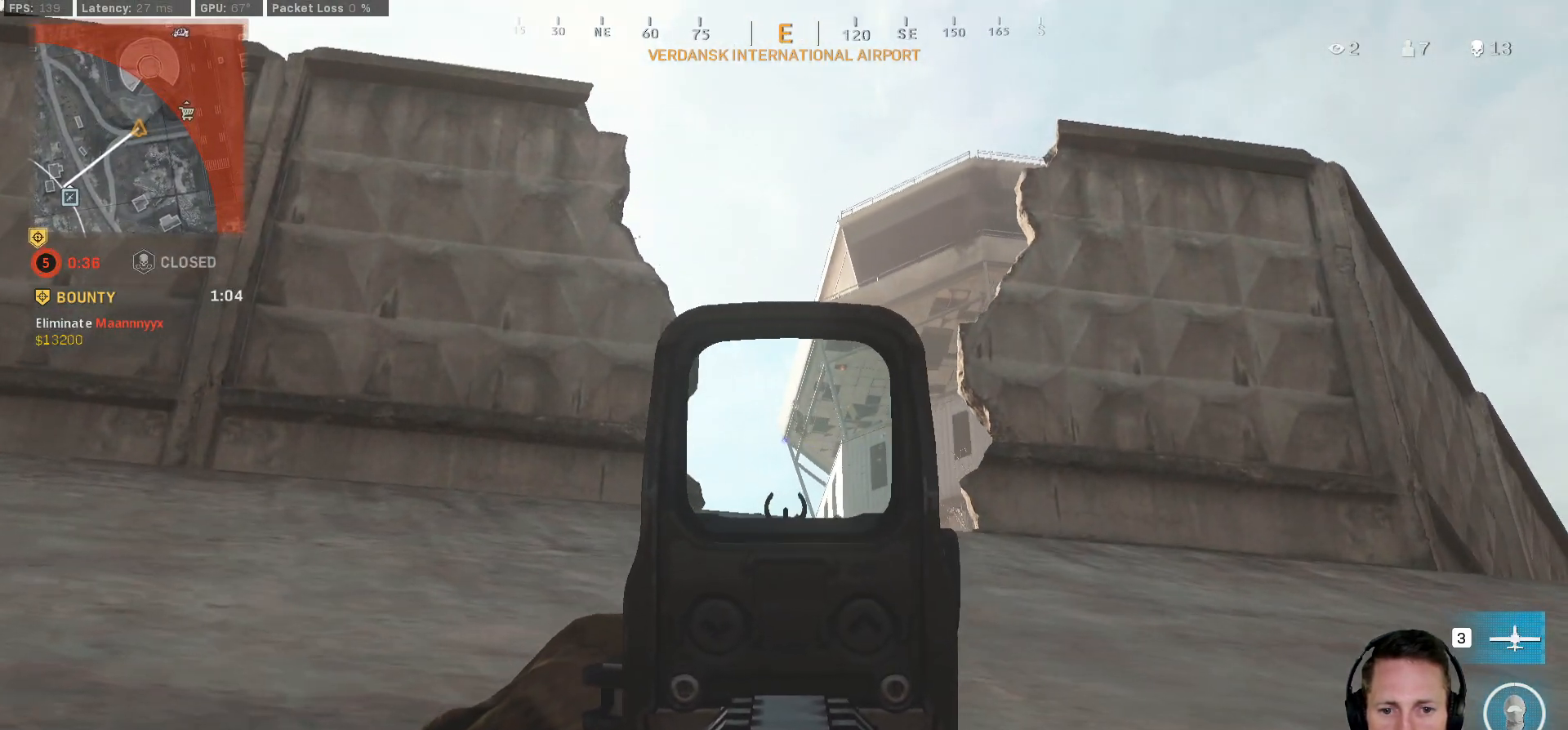
{"keys": ["d", "s"], "mouse": ["right"], "events": [[17, "s", "down"]]}
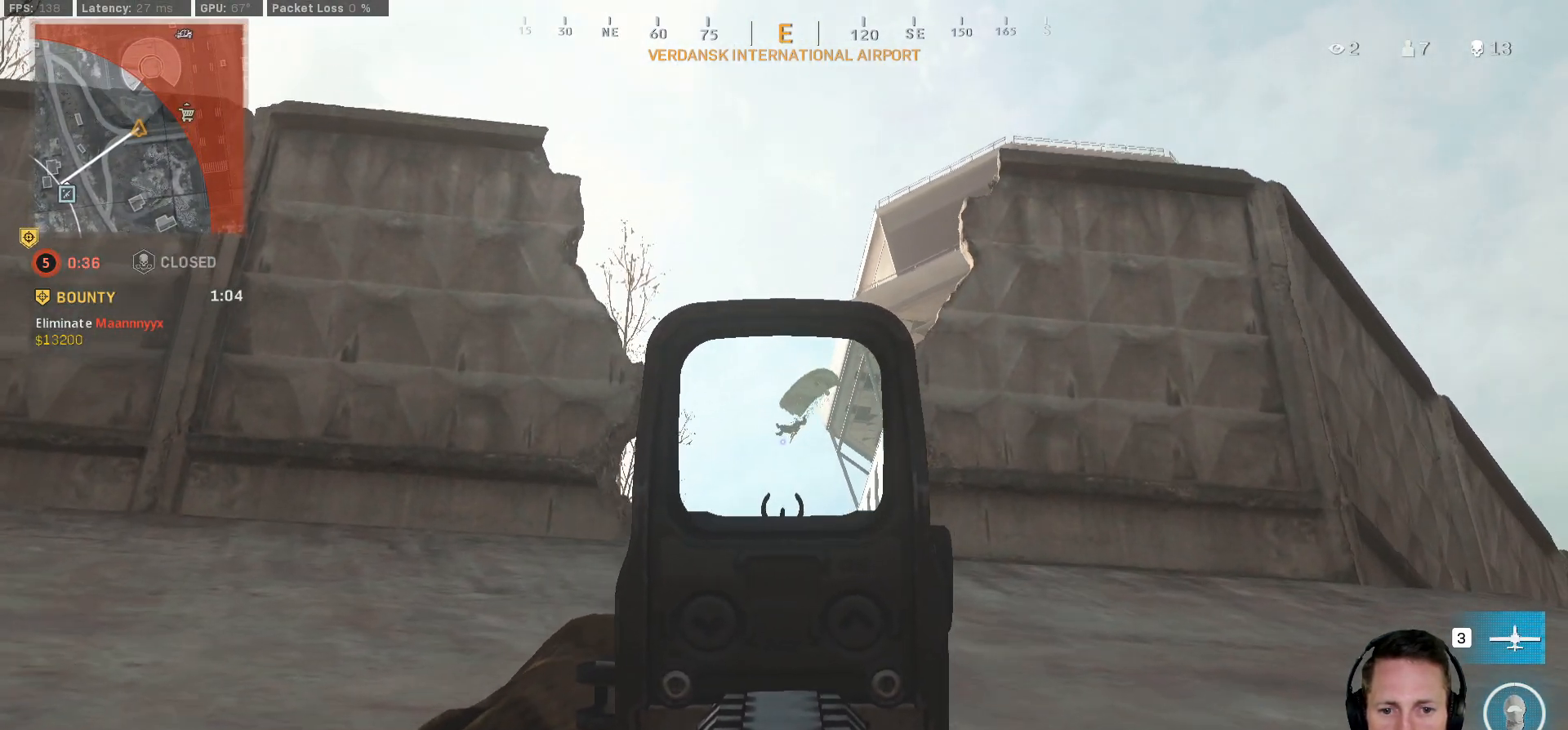
{"keys": [], "mouse": ["left", "right"], "events": [[33, "mouse_left", "down"], [483, "d", "up"], [483, "s", "up"]]}
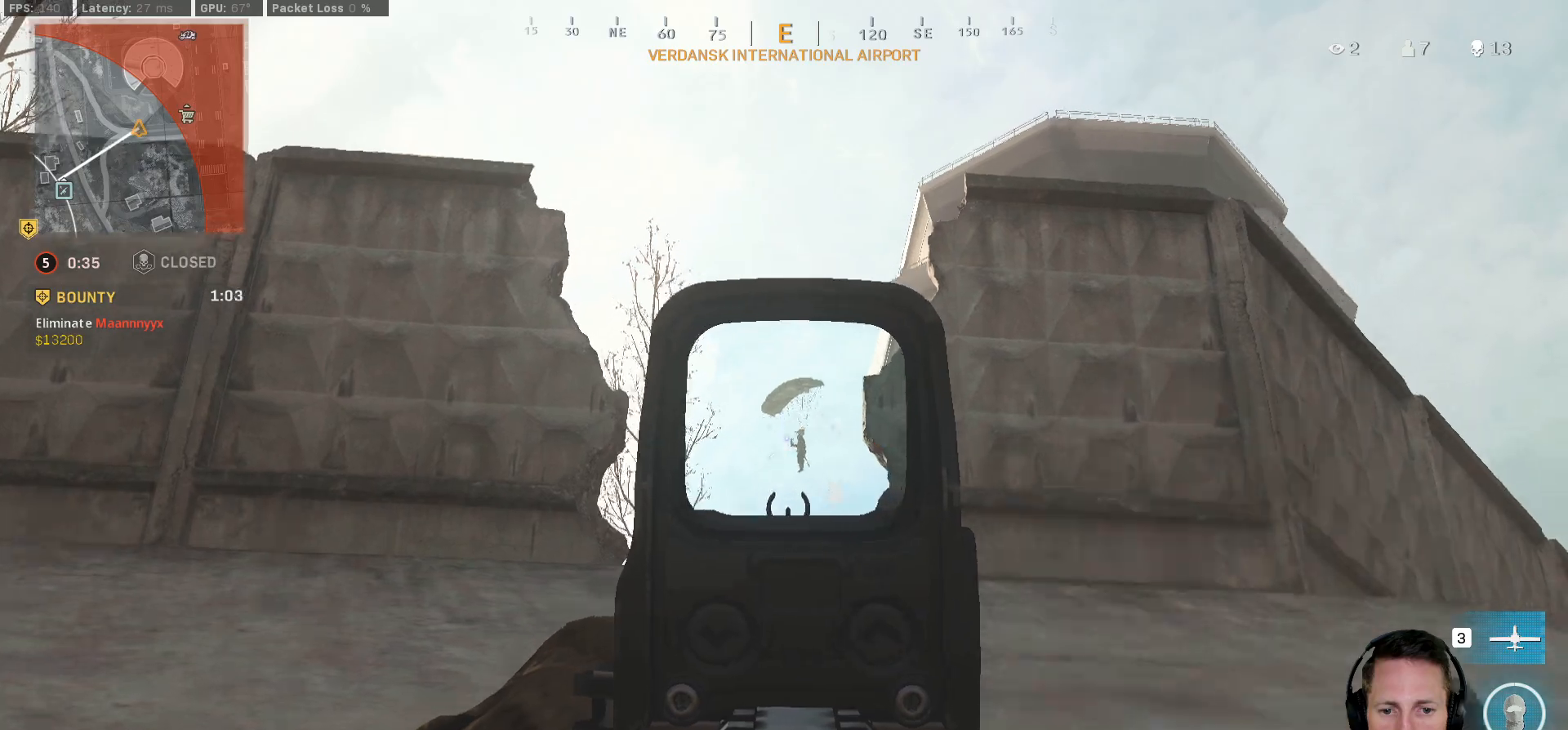
{"keys": ["d"], "mouse": ["left", "right"], "events": [[300, "d", "down"]]}
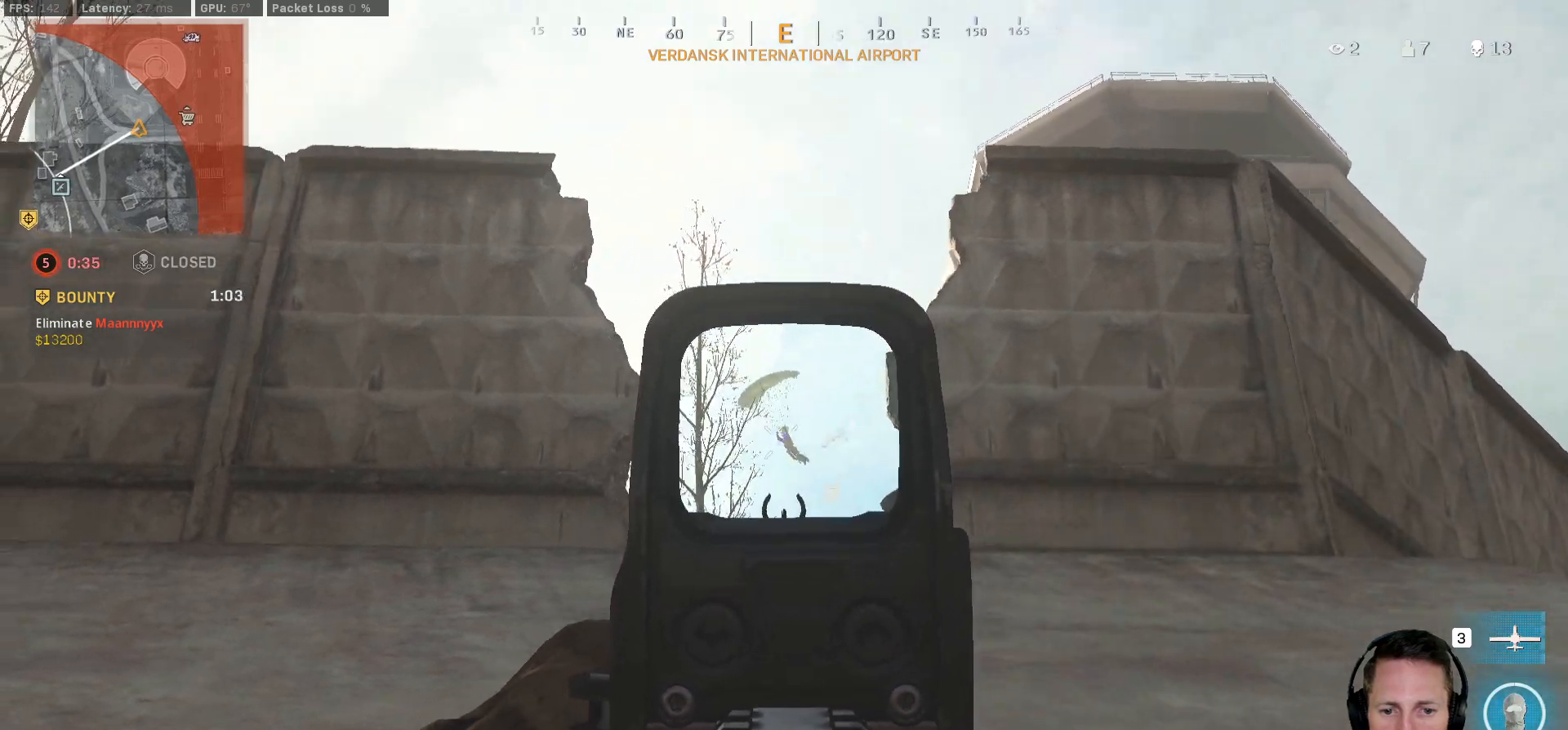
{"keys": ["d"], "mouse": ["left", "right"], "events": []}
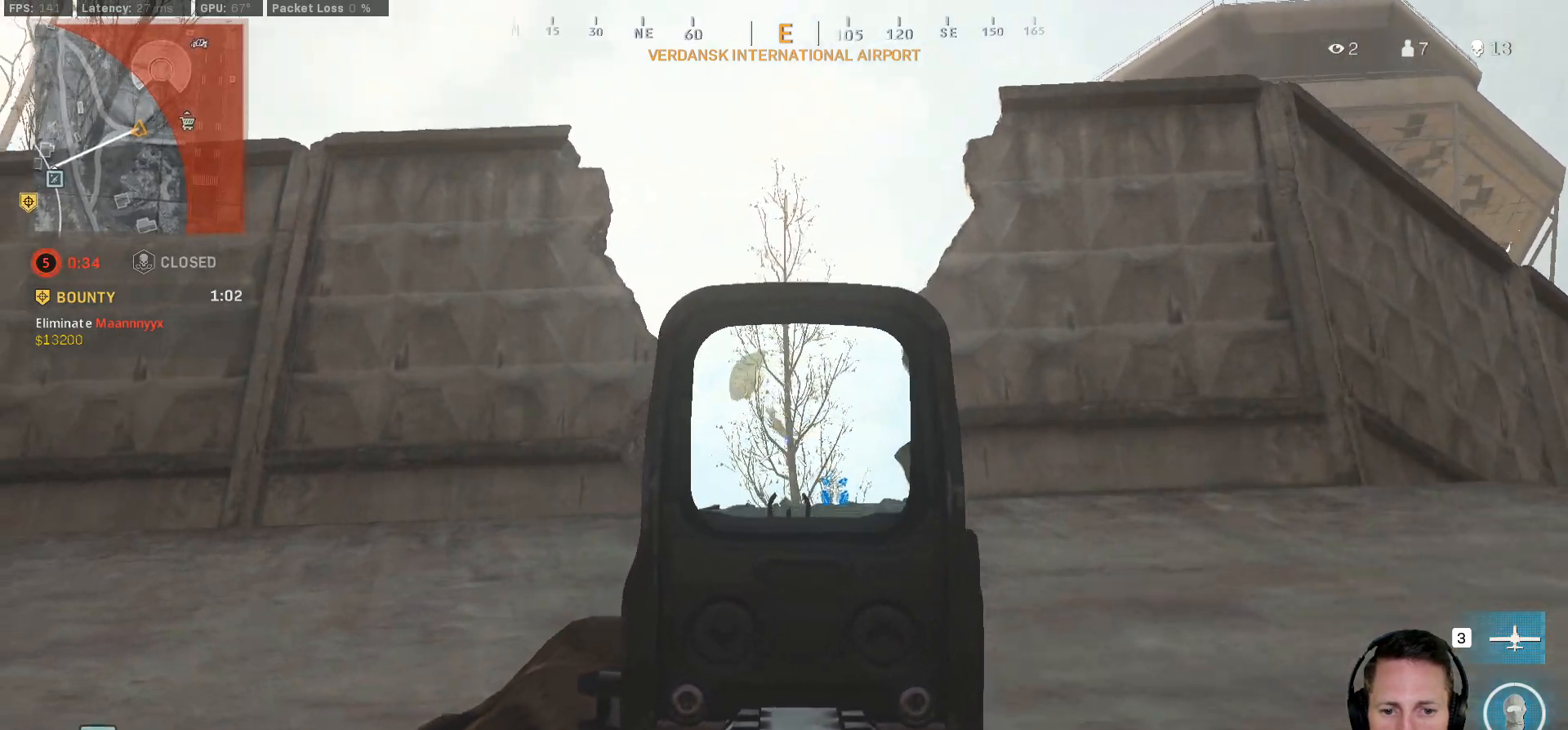
{"keys": ["d"], "mouse": ["left", "right"], "events": []}
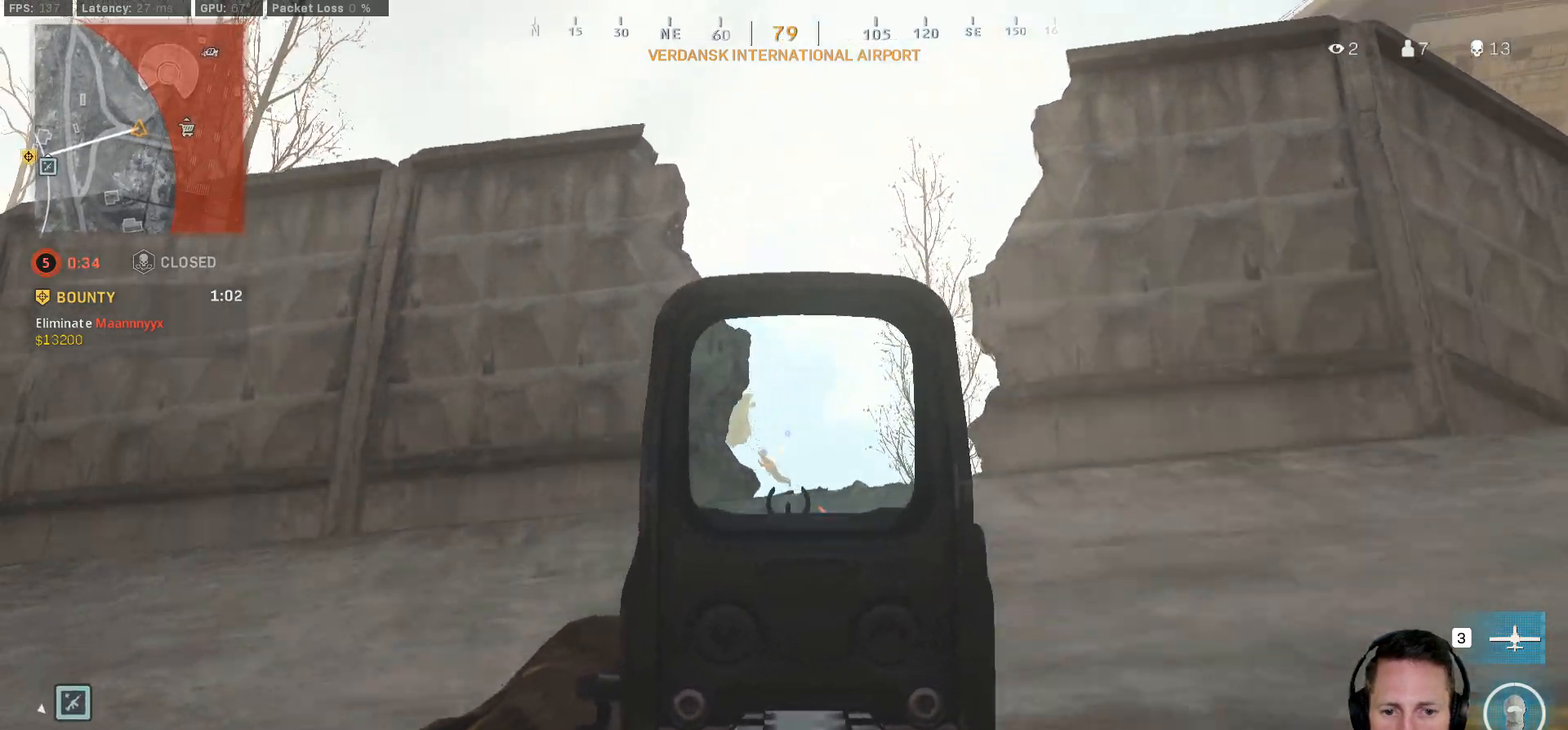
{"keys": ["a", "shift", "w"], "mouse": [], "events": [[83, "w", "down"], [133, "d", "up"], [167, "a", "down"], [167, "mouse_left", "up"], [167, "mouse_right", "up"], [167, "shift", "down"]]}
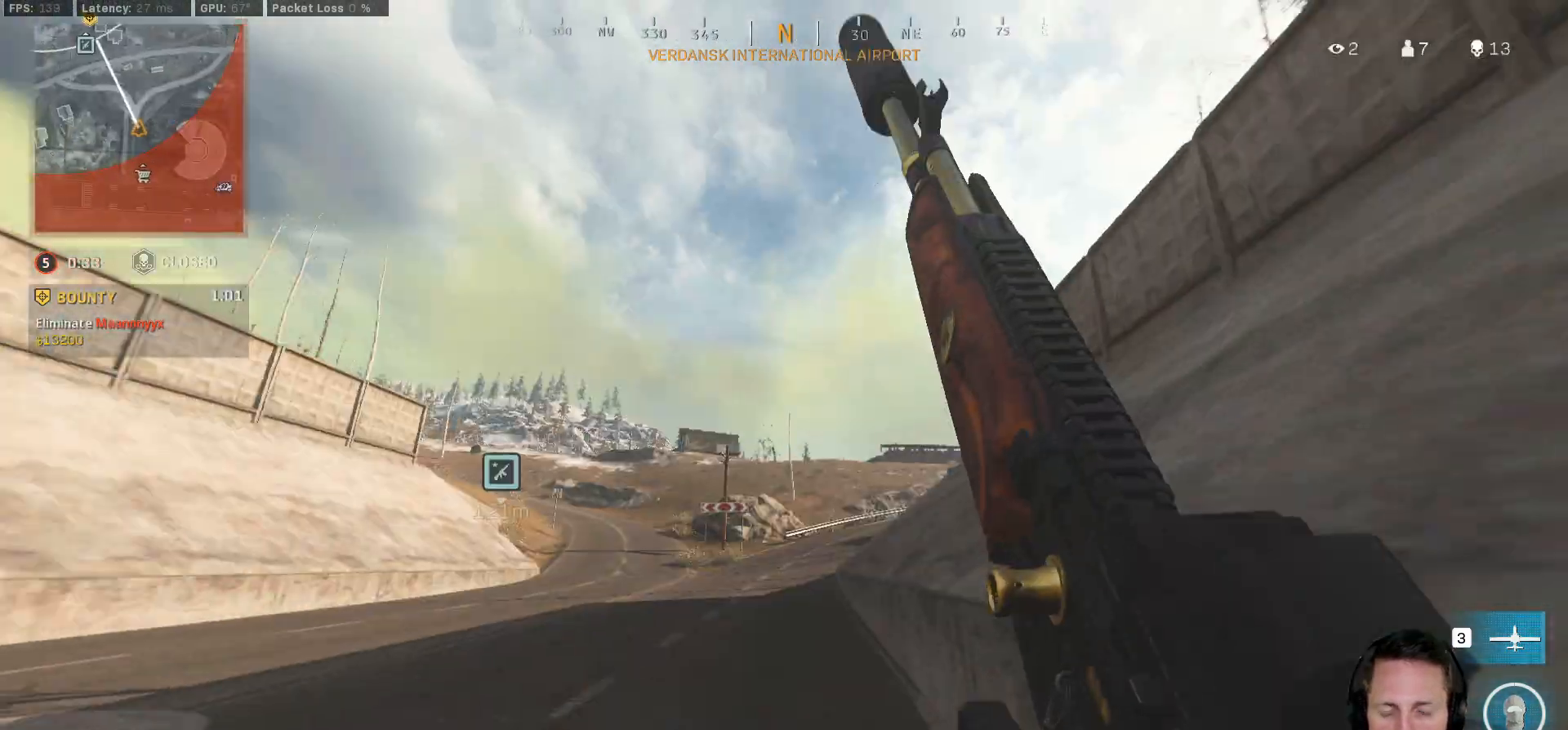
{"keys": ["shift", "space", "w"], "mouse": [], "events": [[50, "a", "up"], [267, "c", "down"], [317, "c", "up"], [333, "shift", "up"], [400, "c", "down"], [450, "space", "down"], [483, "shift", "down"], [500, "c", "up"]]}
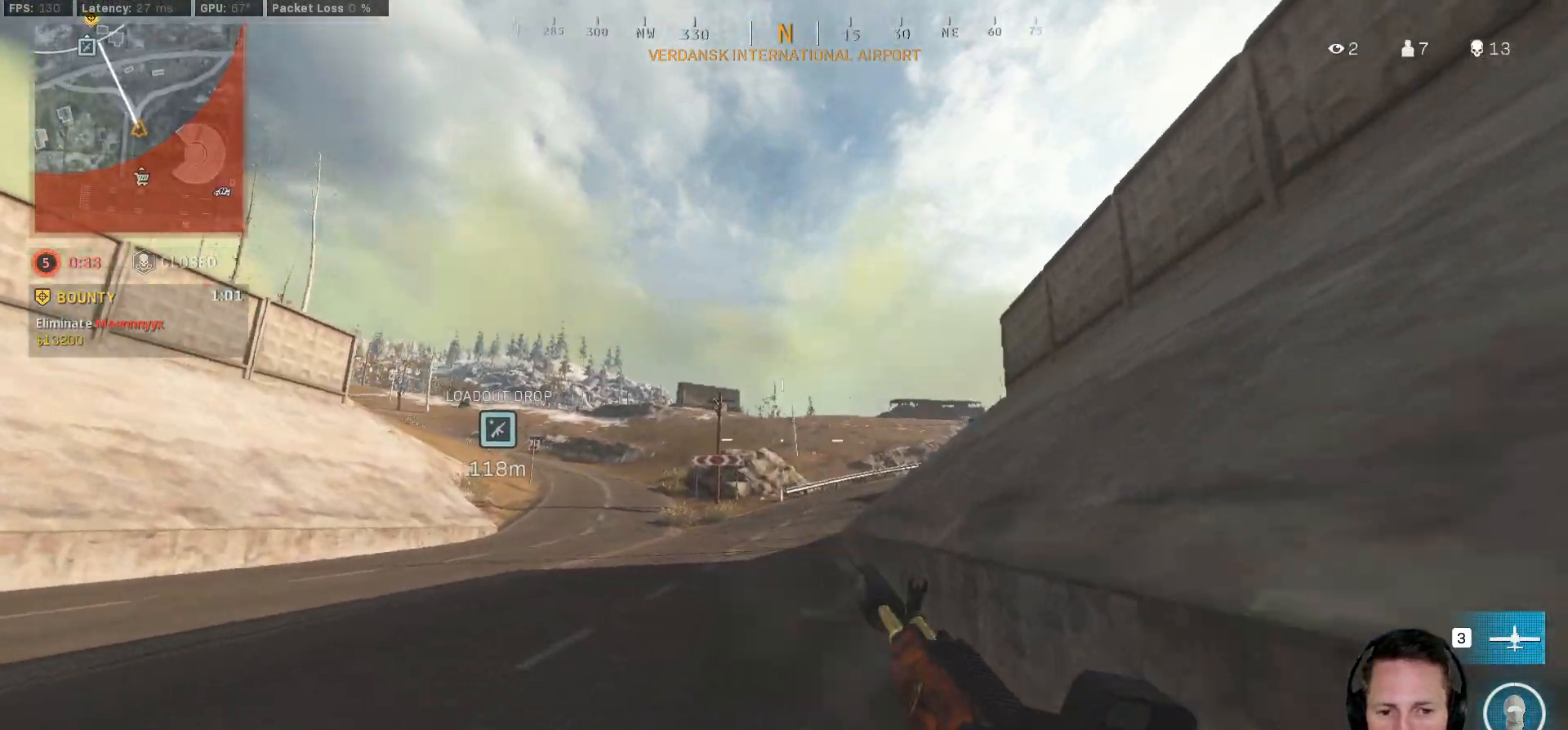
{"keys": ["shift", "w"], "mouse": [], "events": [[33, "a", "down"], [50, "space", "up"], [200, "a", "up"]]}
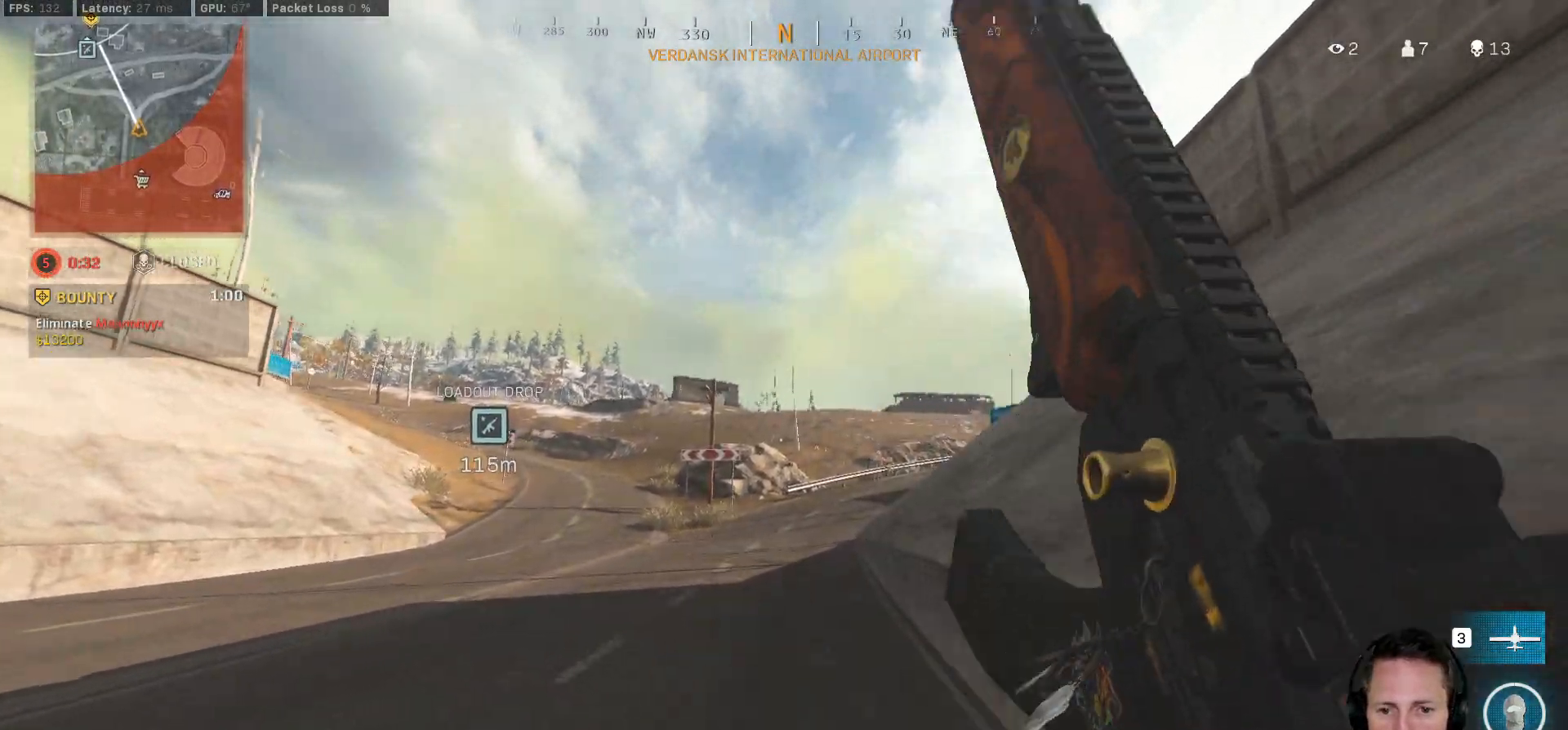
{"keys": ["r", "w"], "mouse": [], "events": [[350, "space", "down"], [367, "shift", "up"], [433, "r", "down"], [500, "space", "up"]]}
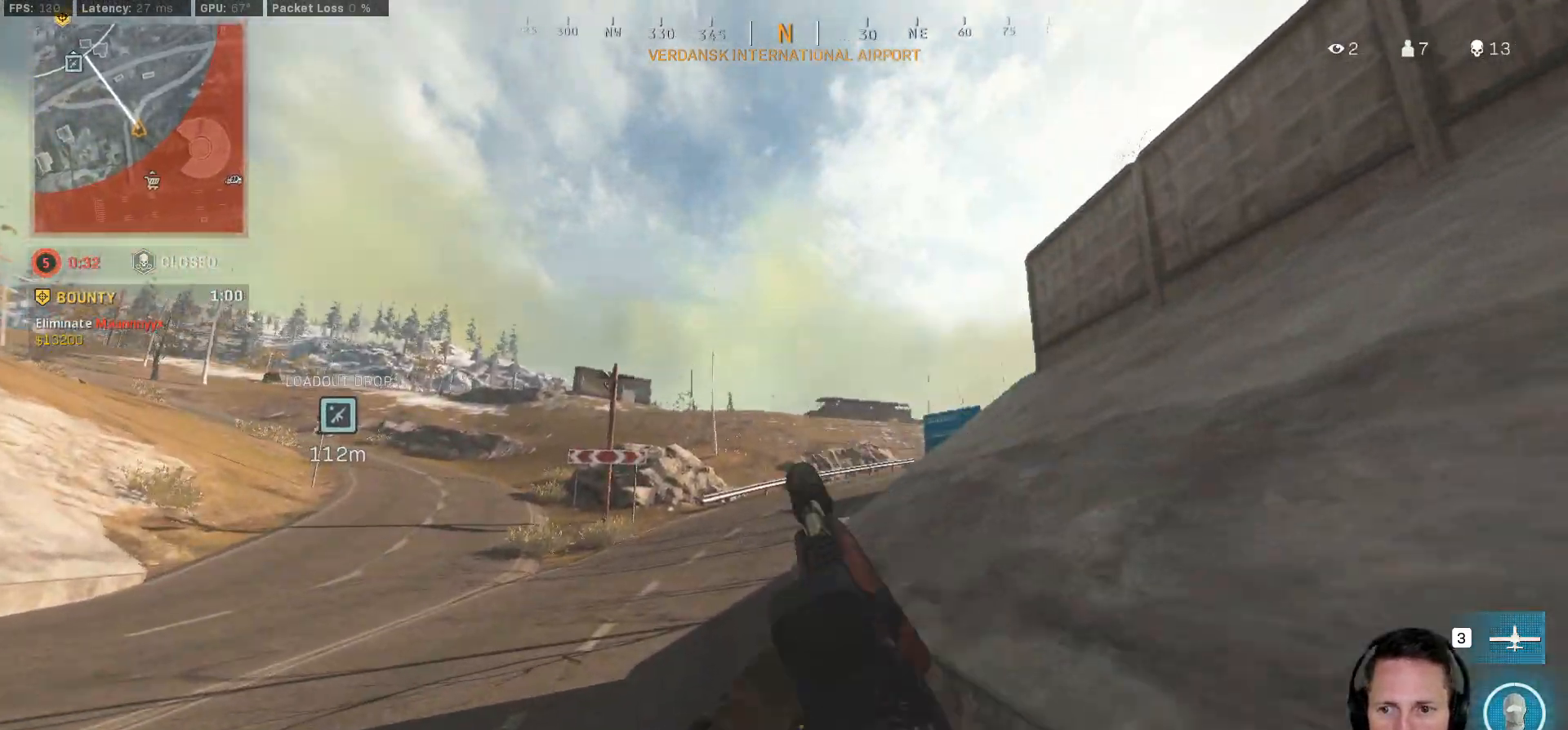
{"keys": ["w"], "mouse": [], "events": [[17, "r", "up"]]}
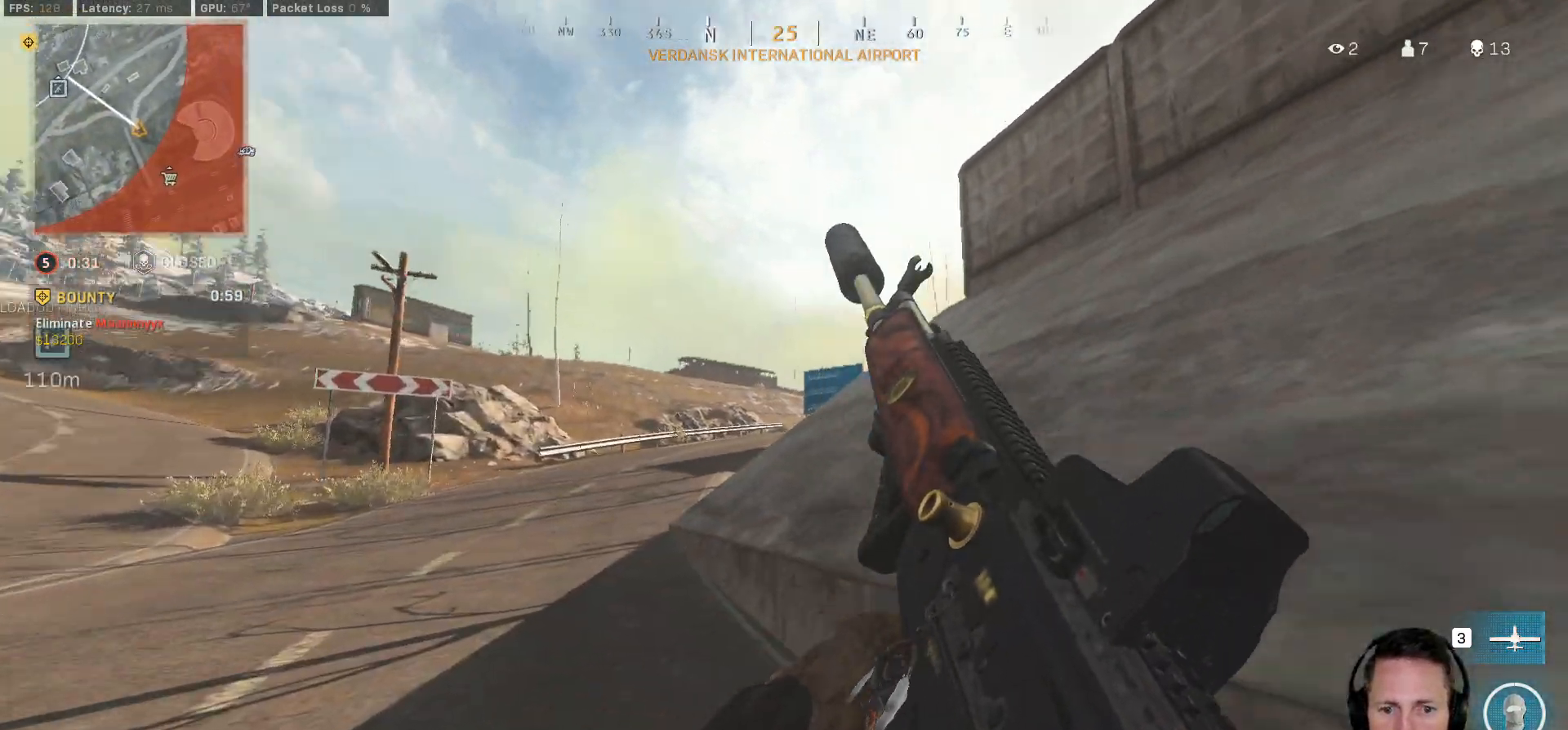
{"keys": ["w"], "mouse": [], "events": [[100, "a", "down"], [400, "a", "up"]]}
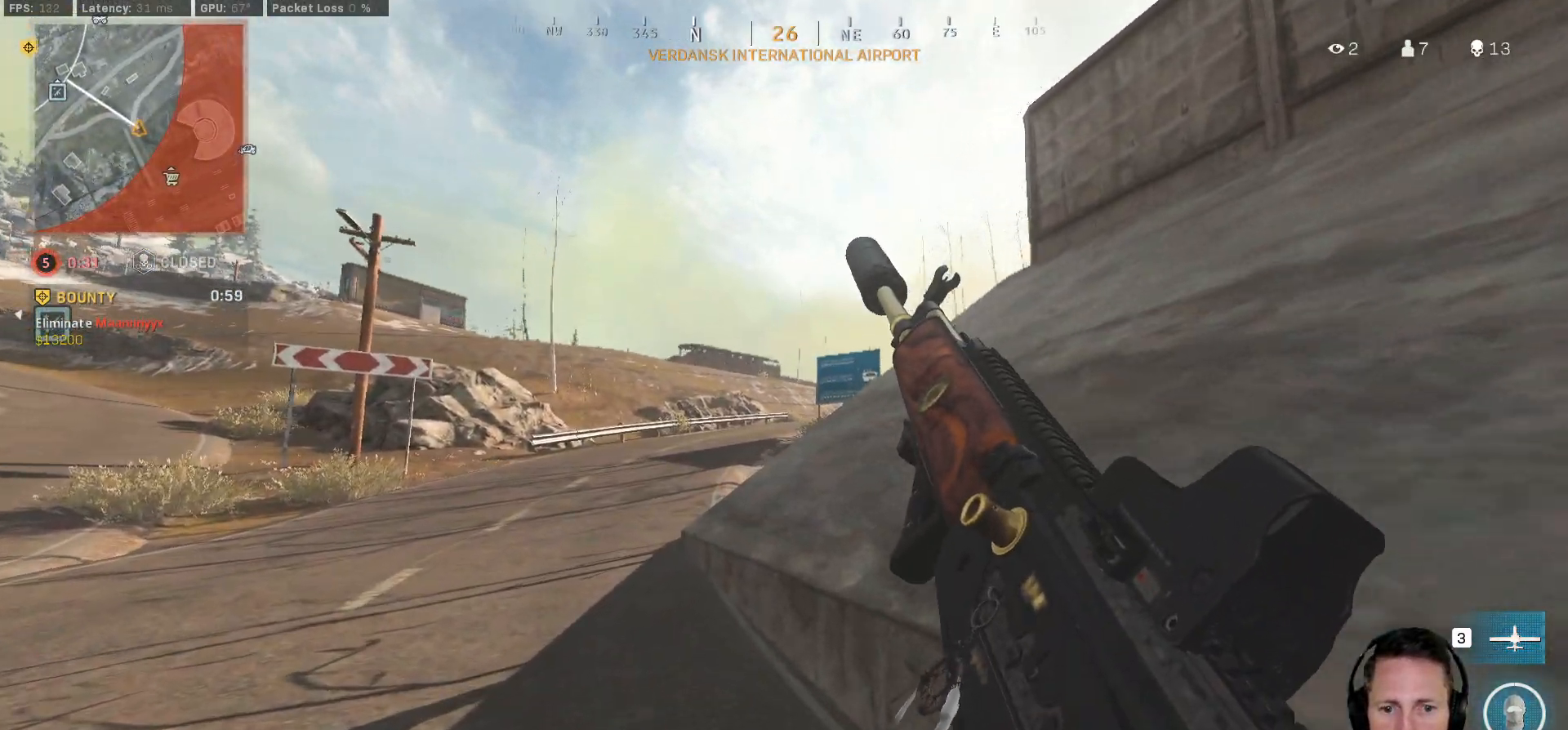
{"keys": ["a", "w"], "mouse": [], "events": [[33, "a", "down"]]}
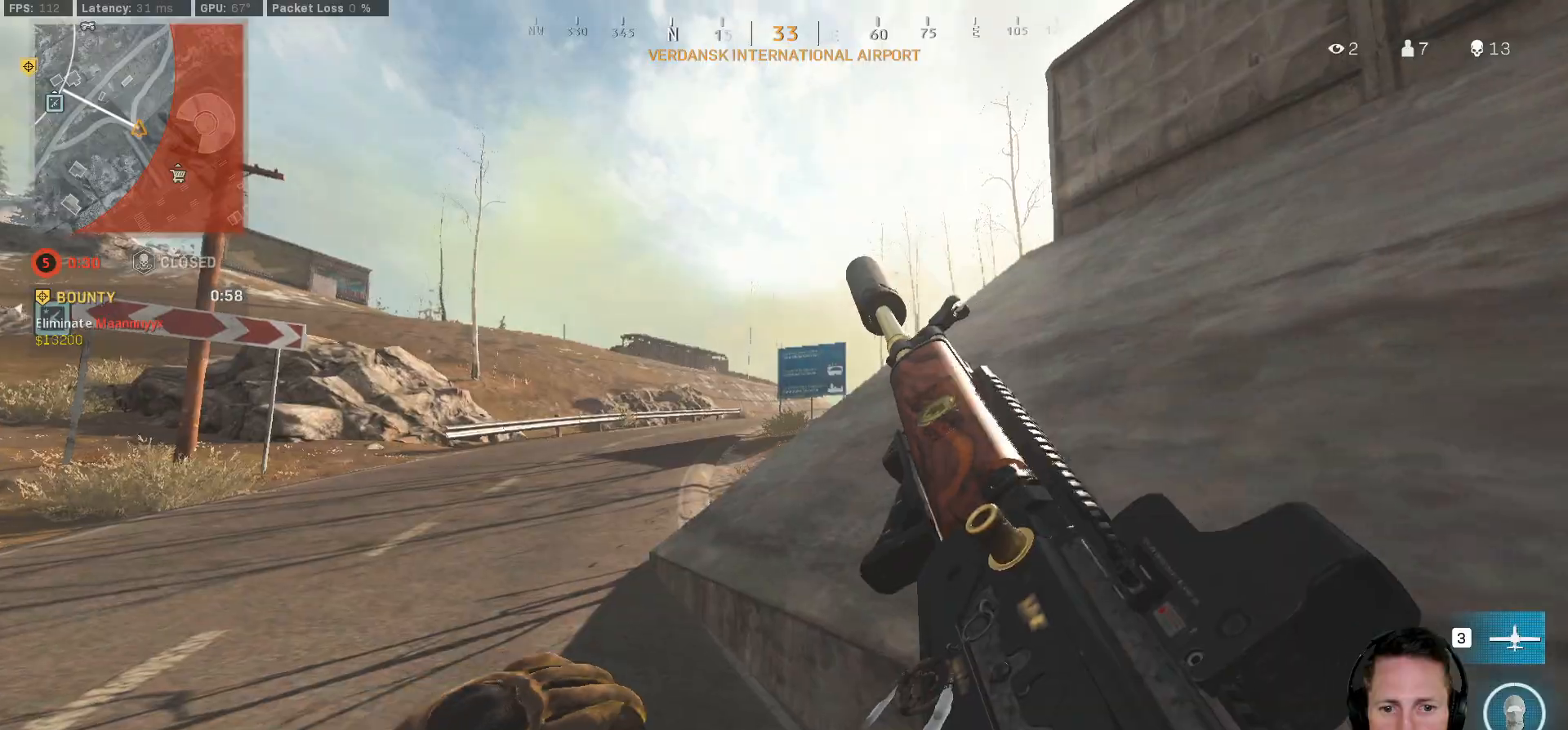
{"keys": ["a", "w"], "mouse": [], "events": []}
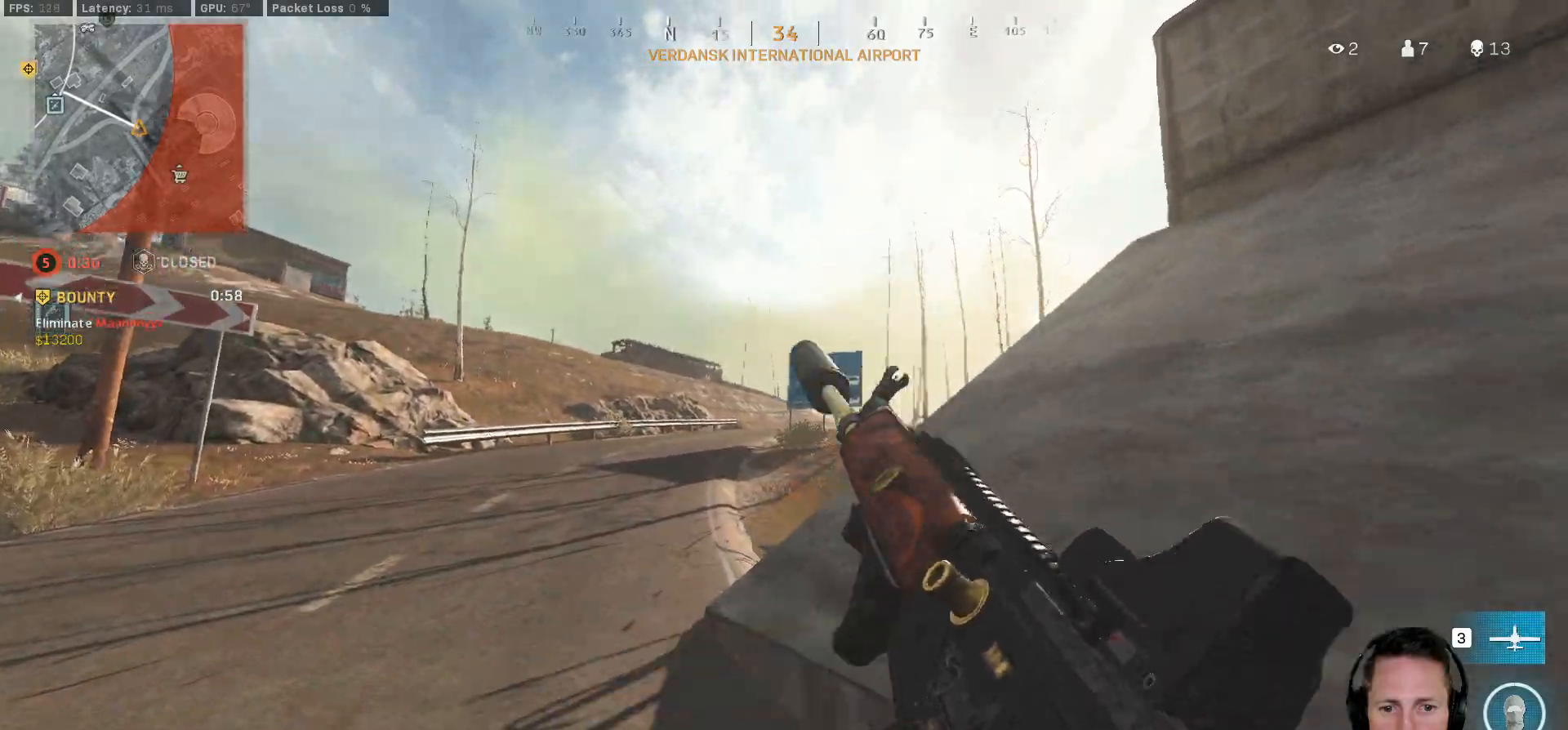
{"keys": ["a", "shift", "w"], "mouse": [], "events": [[150, "shift", "down"]]}
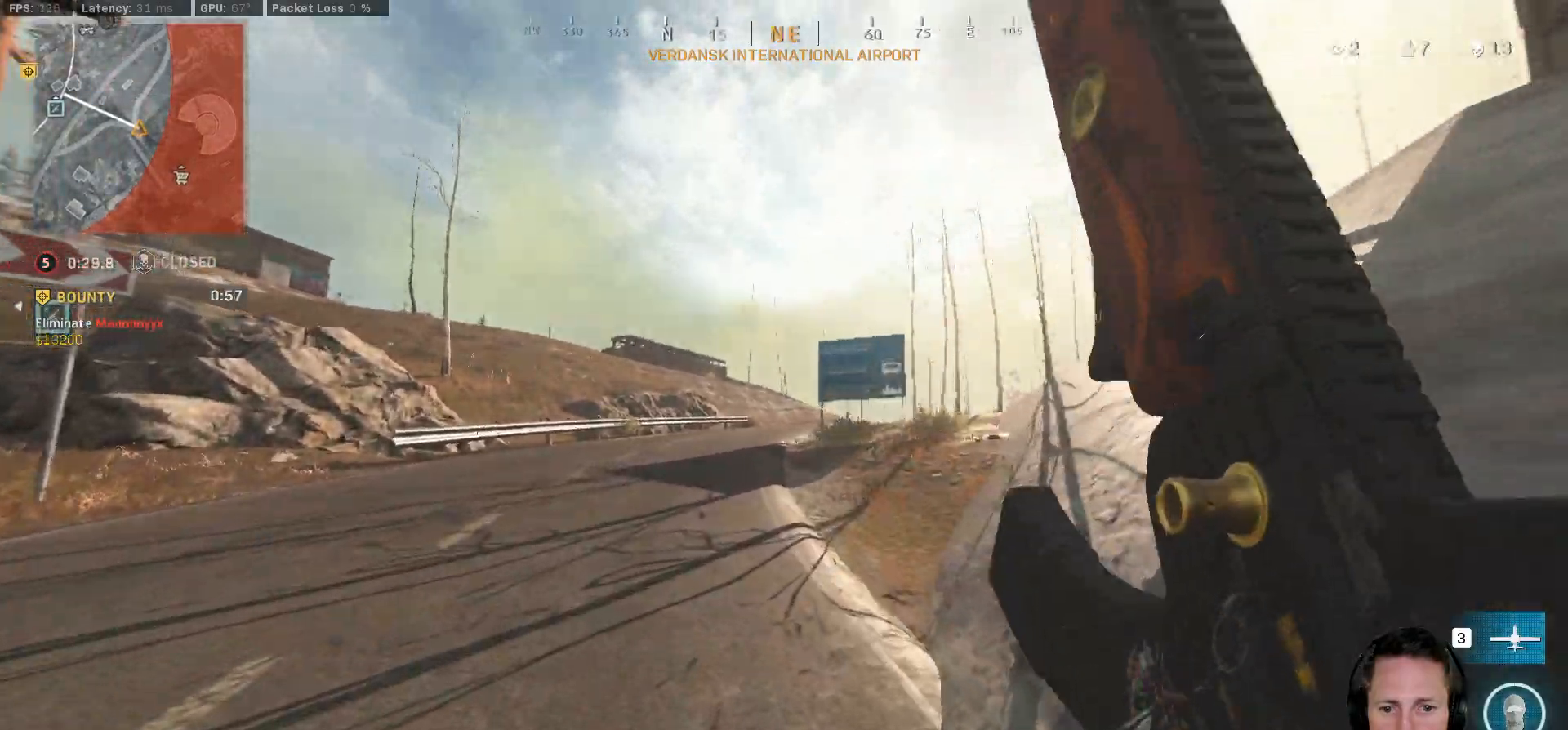
{"keys": ["w"], "mouse": [], "events": [[400, "c", "down"], [450, "a", "up"], [450, "c", "up"], [467, "shift", "up"]]}